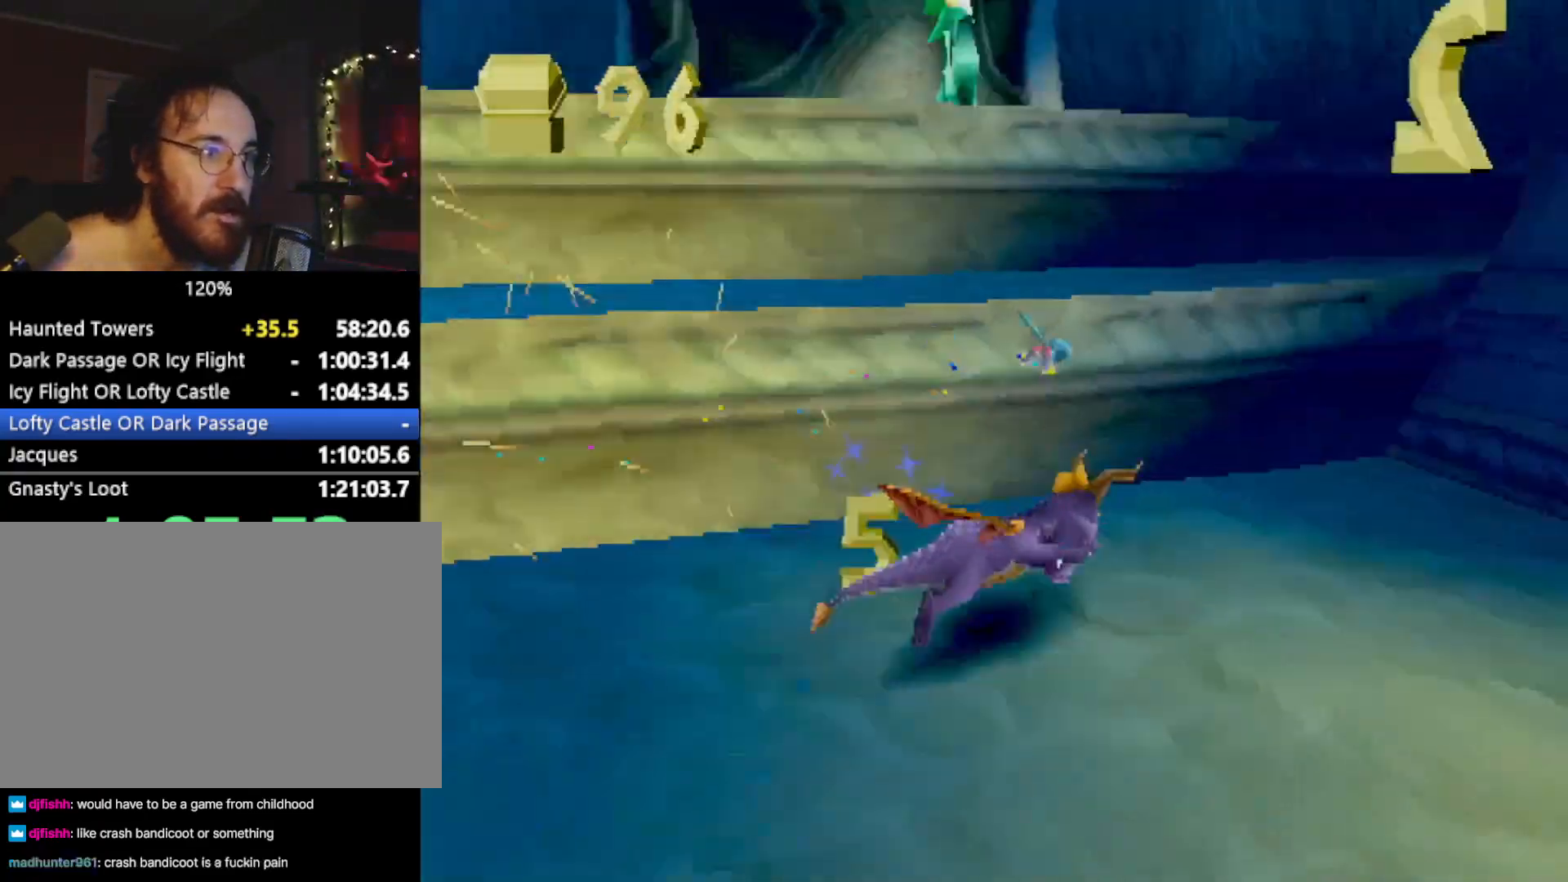
Gameplay with a controller (PlayStation layout); each line is a JSON object with the inputs held at the frame after it. "events" lists button and stick changes between this image and that frame as [ms after this image, input, new state], when the widget could be followed in between. Not read: L3 R3 right_stick.
{"buttons": ["CROSS"], "left_stick": "up-left", "events": [[184, "CROSS", "up"], [200, "left_stick", "up-left"], [284, "SQUARE", "down"], [417, "SQUARE", "up"], [501, "CROSS", "down"]]}
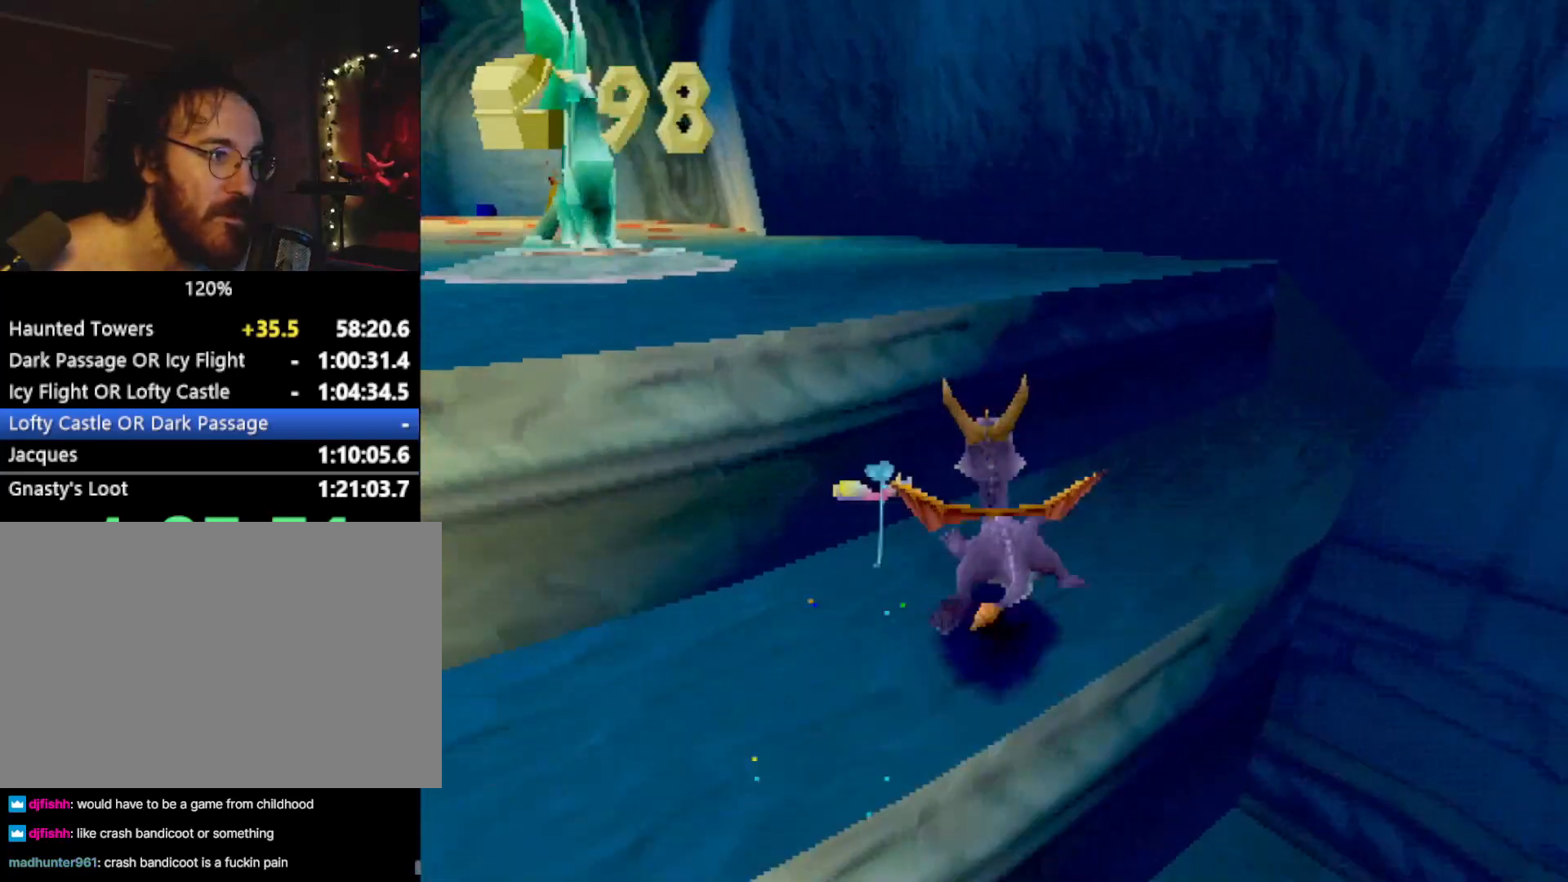
{"buttons": ["SQUARE"], "left_stick": "up-left", "events": [[33, "R2", "down"], [217, "left_stick", "up"], [250, "CROSS", "up"], [267, "R2", "up"], [300, "SQUARE", "down"], [367, "left_stick", "up-left"]]}
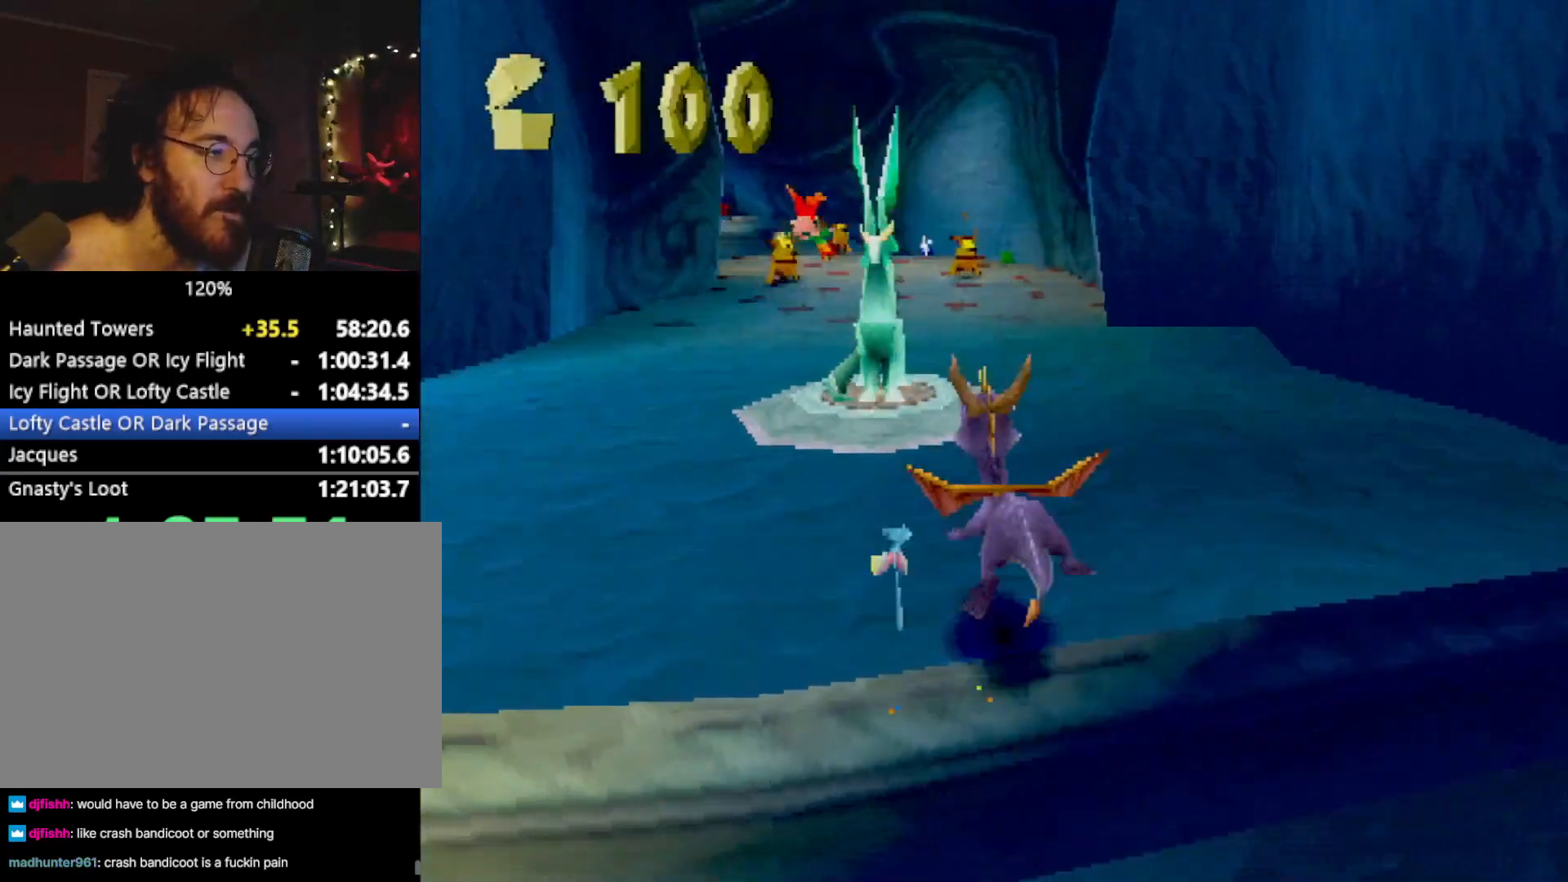
{"buttons": [], "left_stick": "center", "events": [[17, "SQUARE", "up"], [50, "left_stick", "up"], [100, "CROSS", "down"], [150, "CIRCLE", "down"], [150, "CROSS", "up"], [201, "CIRCLE", "up"], [451, "left_stick", "center"]]}
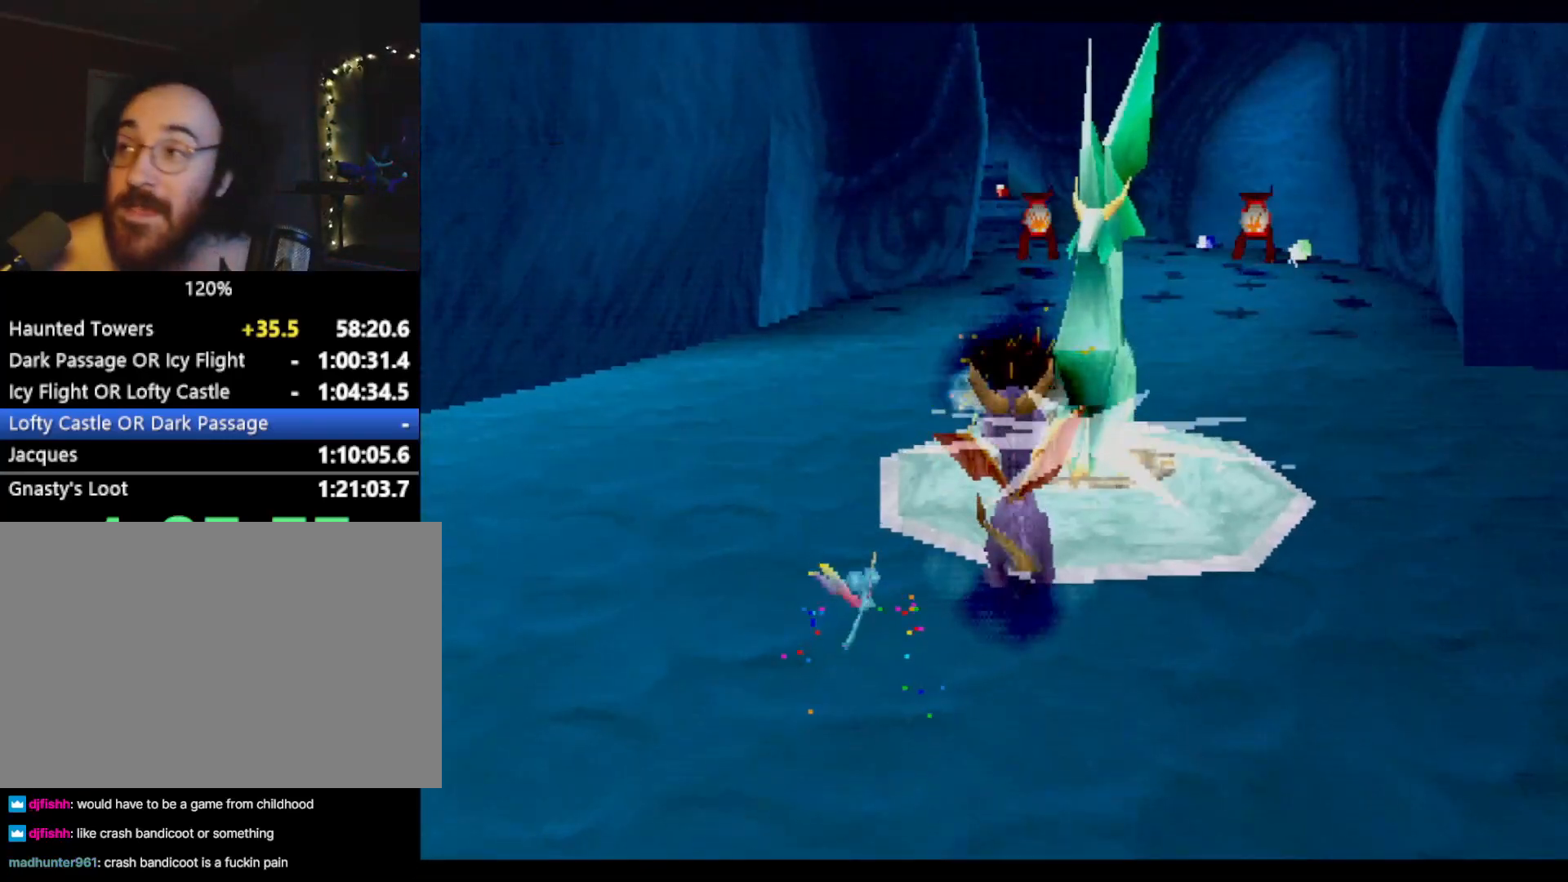
{"buttons": ["CROSS"], "left_stick": "center", "events": [[500, "CROSS", "down"]]}
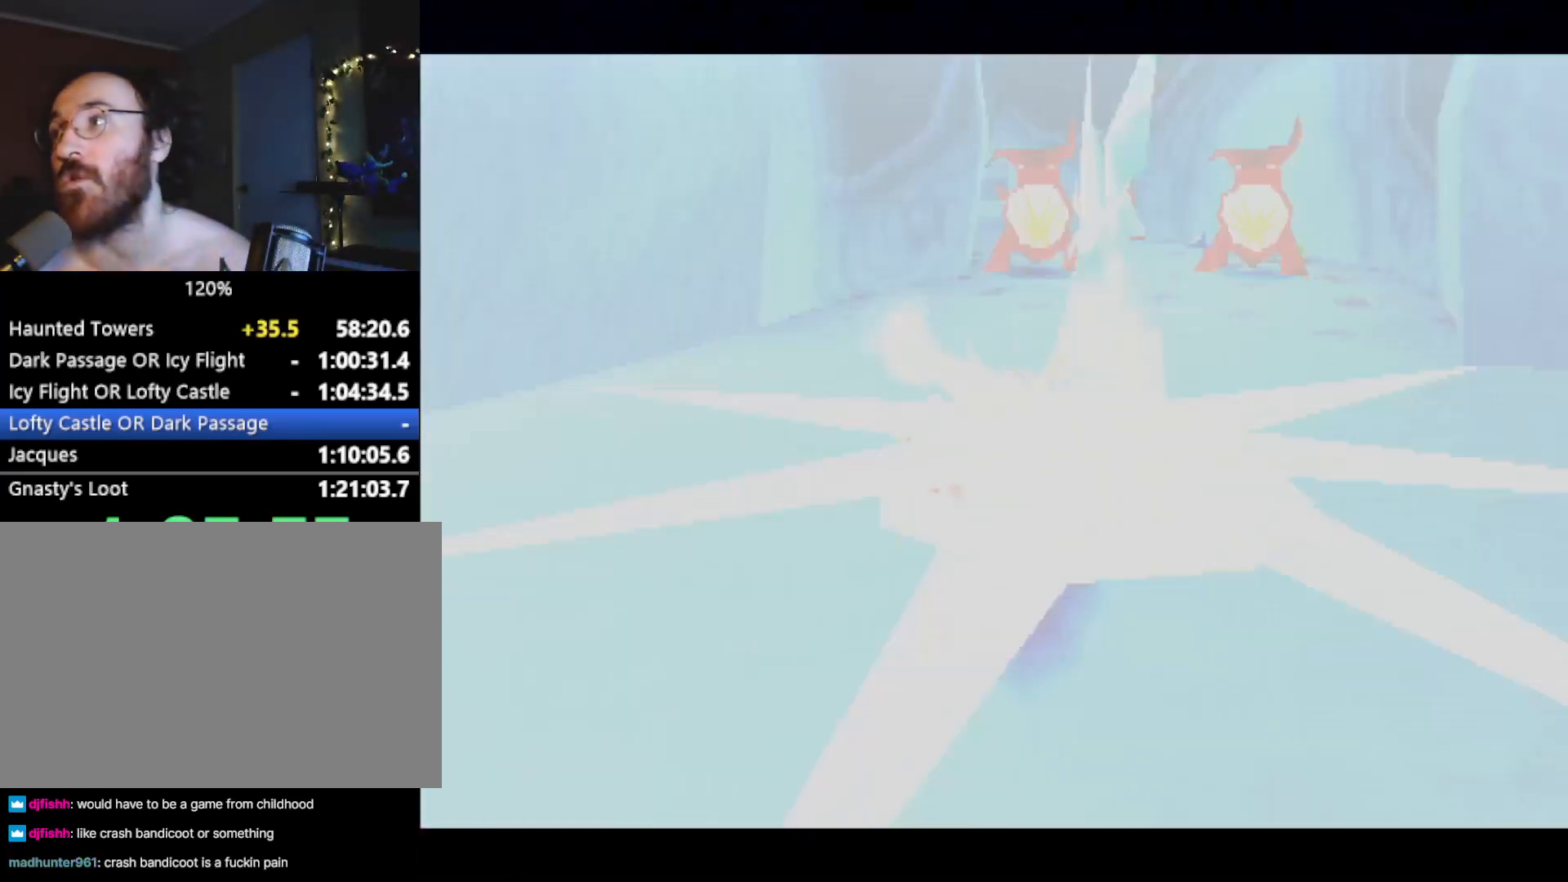
{"buttons": [], "left_stick": "center", "events": [[50, "CROSS", "up"], [417, "CROSS", "down"], [501, "CROSS", "up"]]}
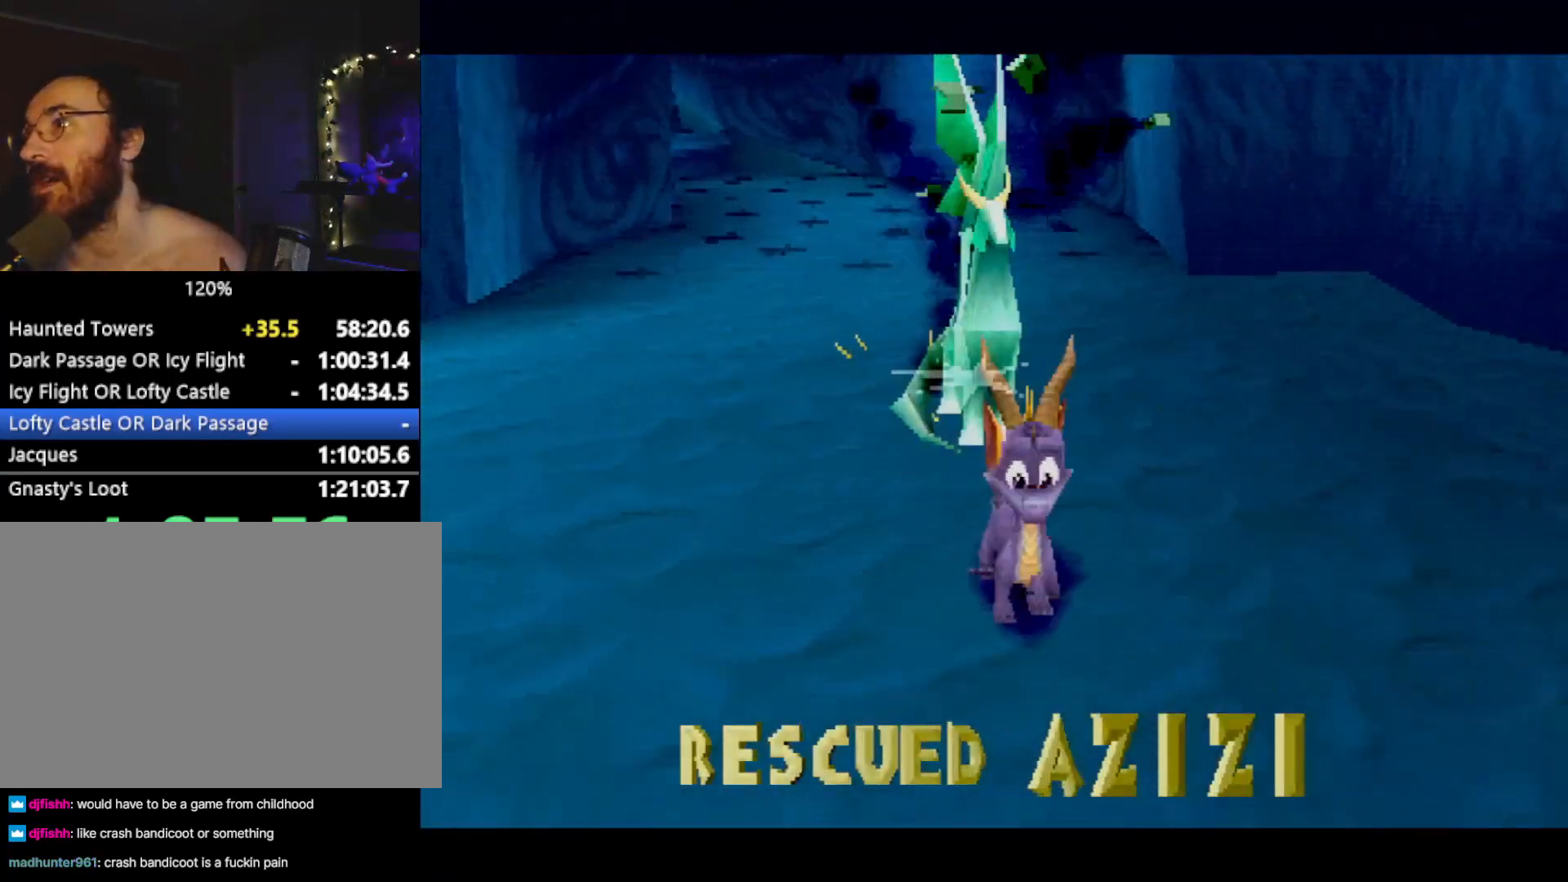
{"buttons": [], "left_stick": "center", "events": [[67, "CROSS", "down"], [133, "CROSS", "up"], [250, "CROSS", "down"], [283, "CROSS", "up"], [384, "CROSS", "down"], [434, "CROSS", "up"]]}
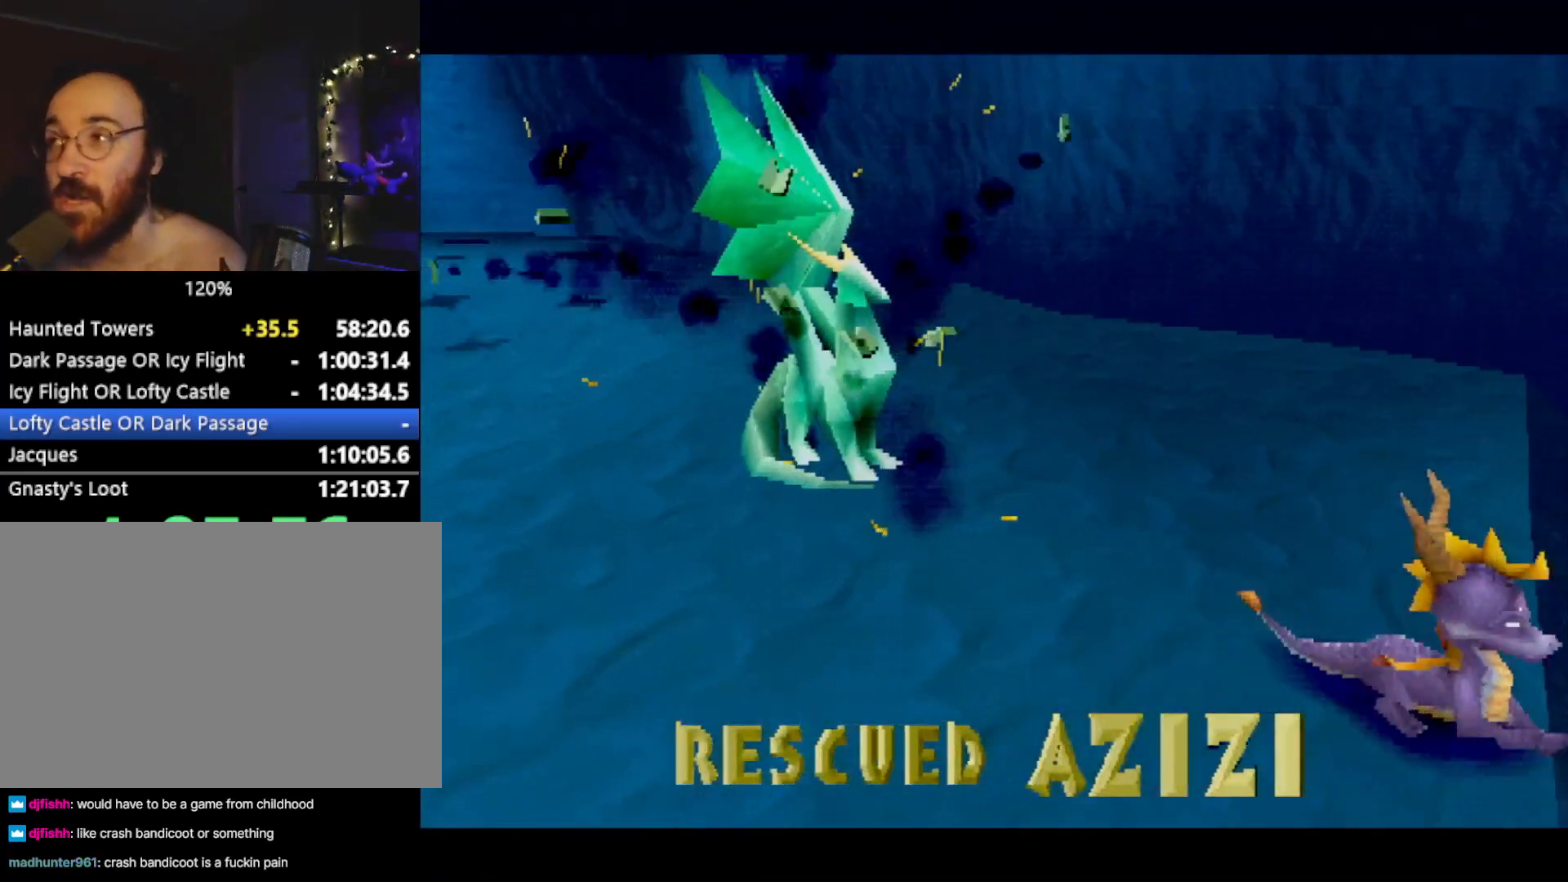
{"buttons": [], "left_stick": "center", "events": [[167, "CROSS", "down"], [217, "CROSS", "up"], [317, "CROSS", "down"], [351, "CROSS", "up"], [451, "CROSS", "down"], [501, "CROSS", "up"]]}
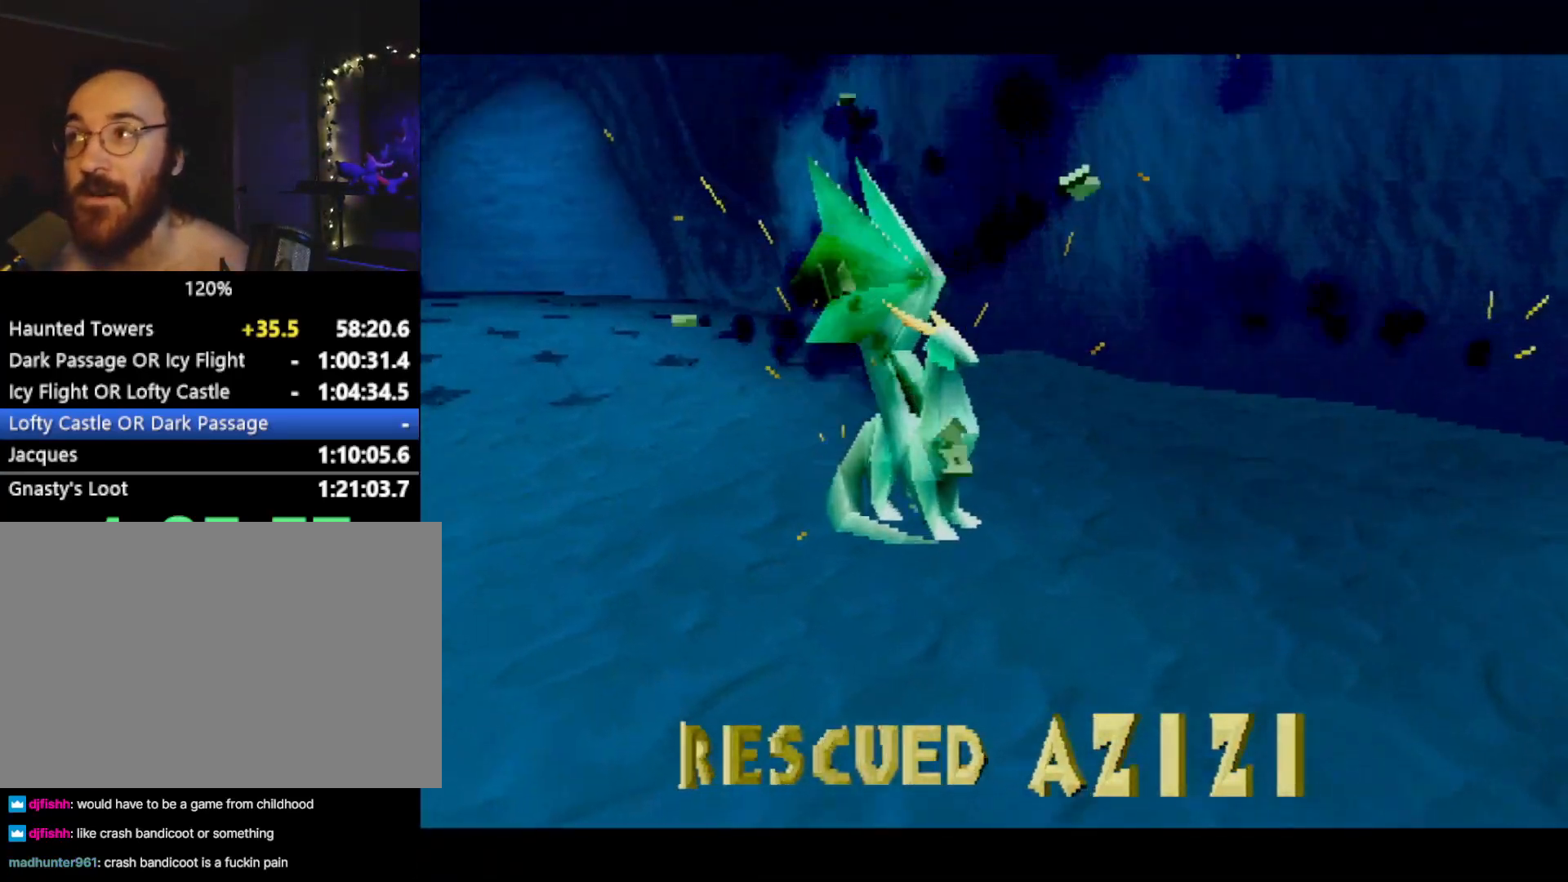
{"buttons": [], "left_stick": "center", "events": [[67, "CROSS", "down"], [117, "CROSS", "up"], [217, "CROSS", "down"], [267, "CROSS", "up"], [434, "CROSS", "down"], [500, "CROSS", "up"]]}
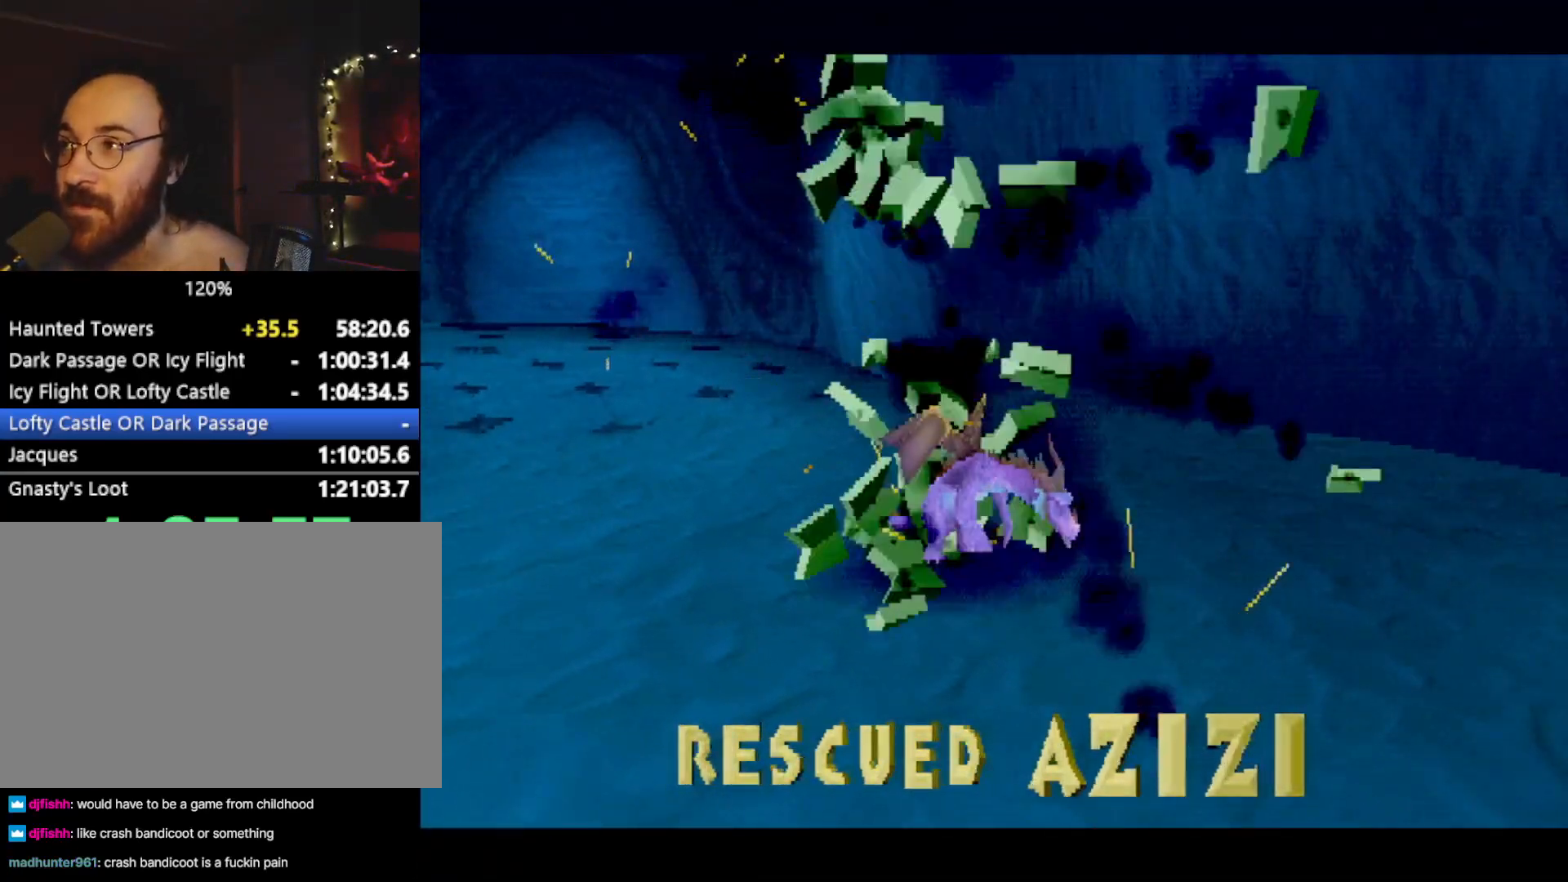
{"buttons": [], "left_stick": "center", "events": [[84, "CROSS", "down"], [134, "CROSS", "up"], [234, "CROSS", "down"], [251, "CROSS", "up"], [334, "CROSS", "down"], [401, "CROSS", "up"], [451, "CROSS", "down"], [501, "CROSS", "up"]]}
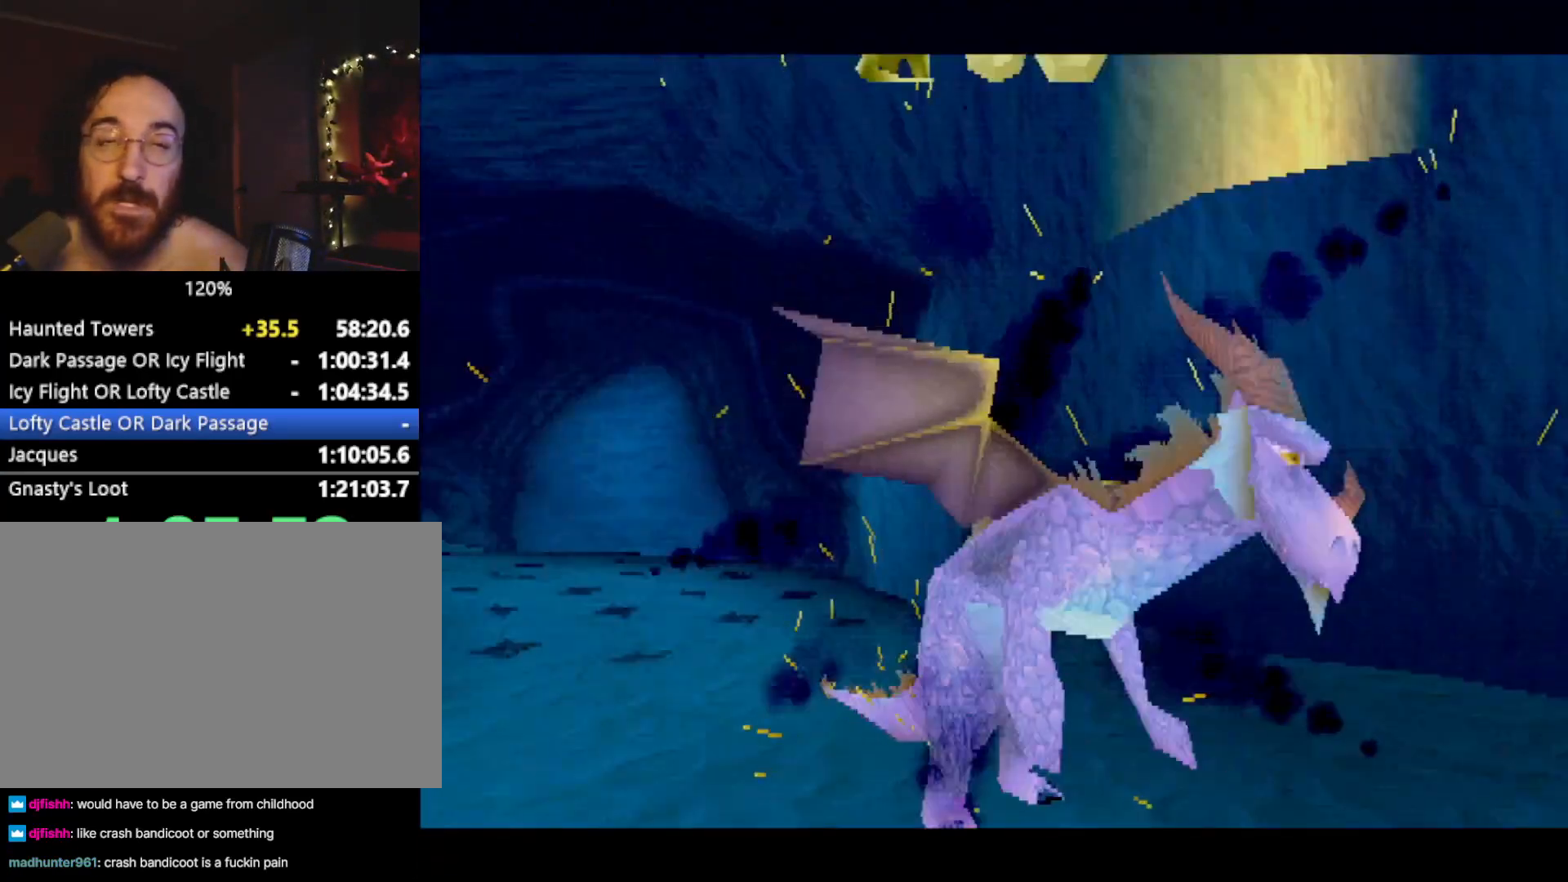
{"buttons": [], "left_stick": "center", "events": []}
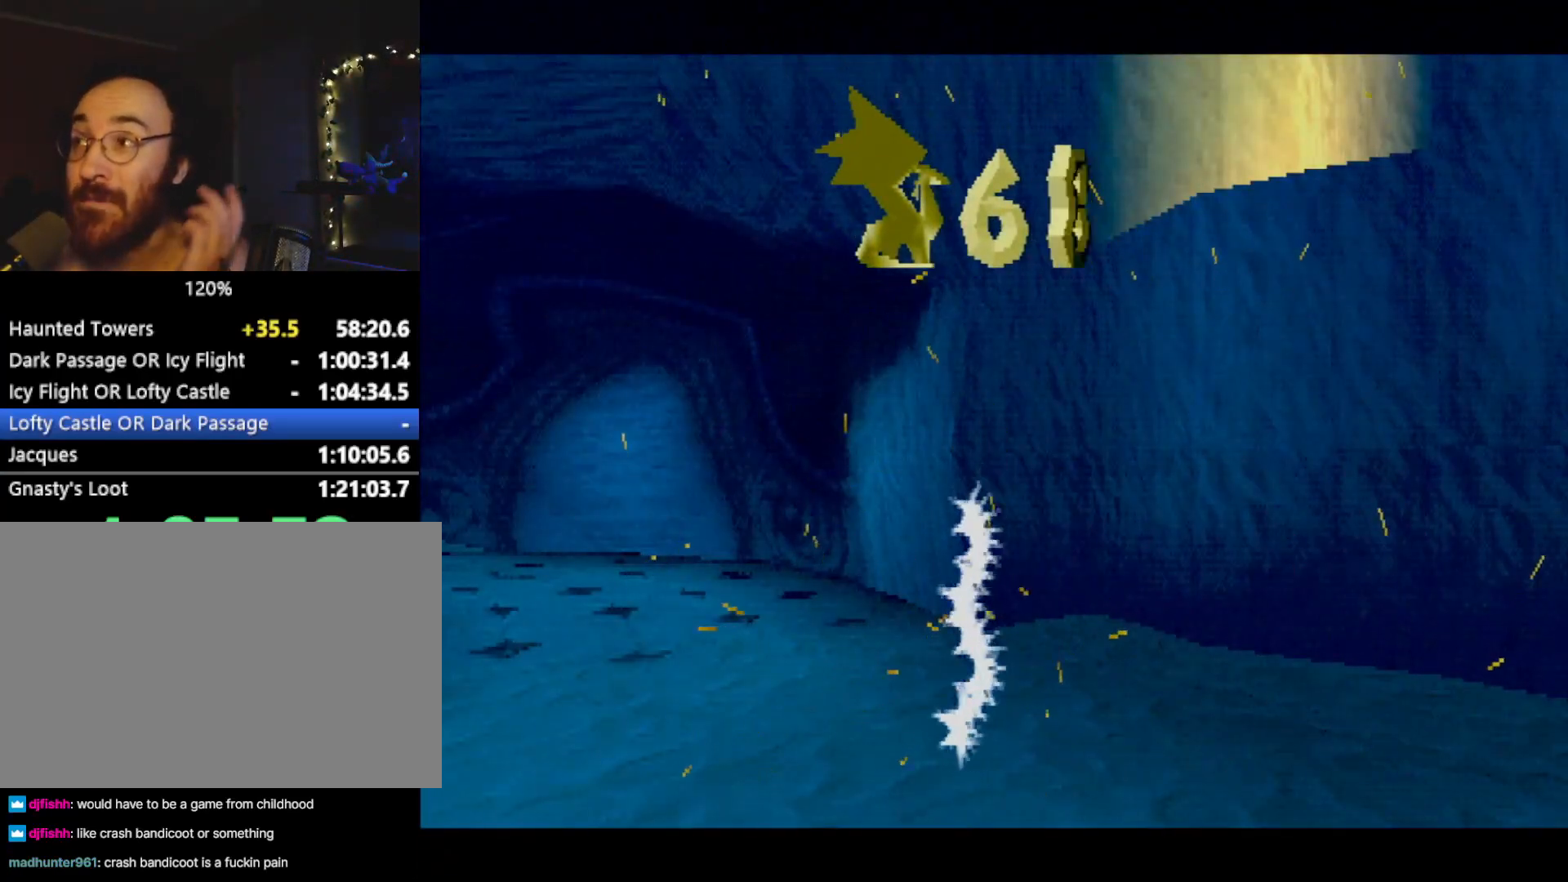
{"buttons": [], "left_stick": "center", "events": []}
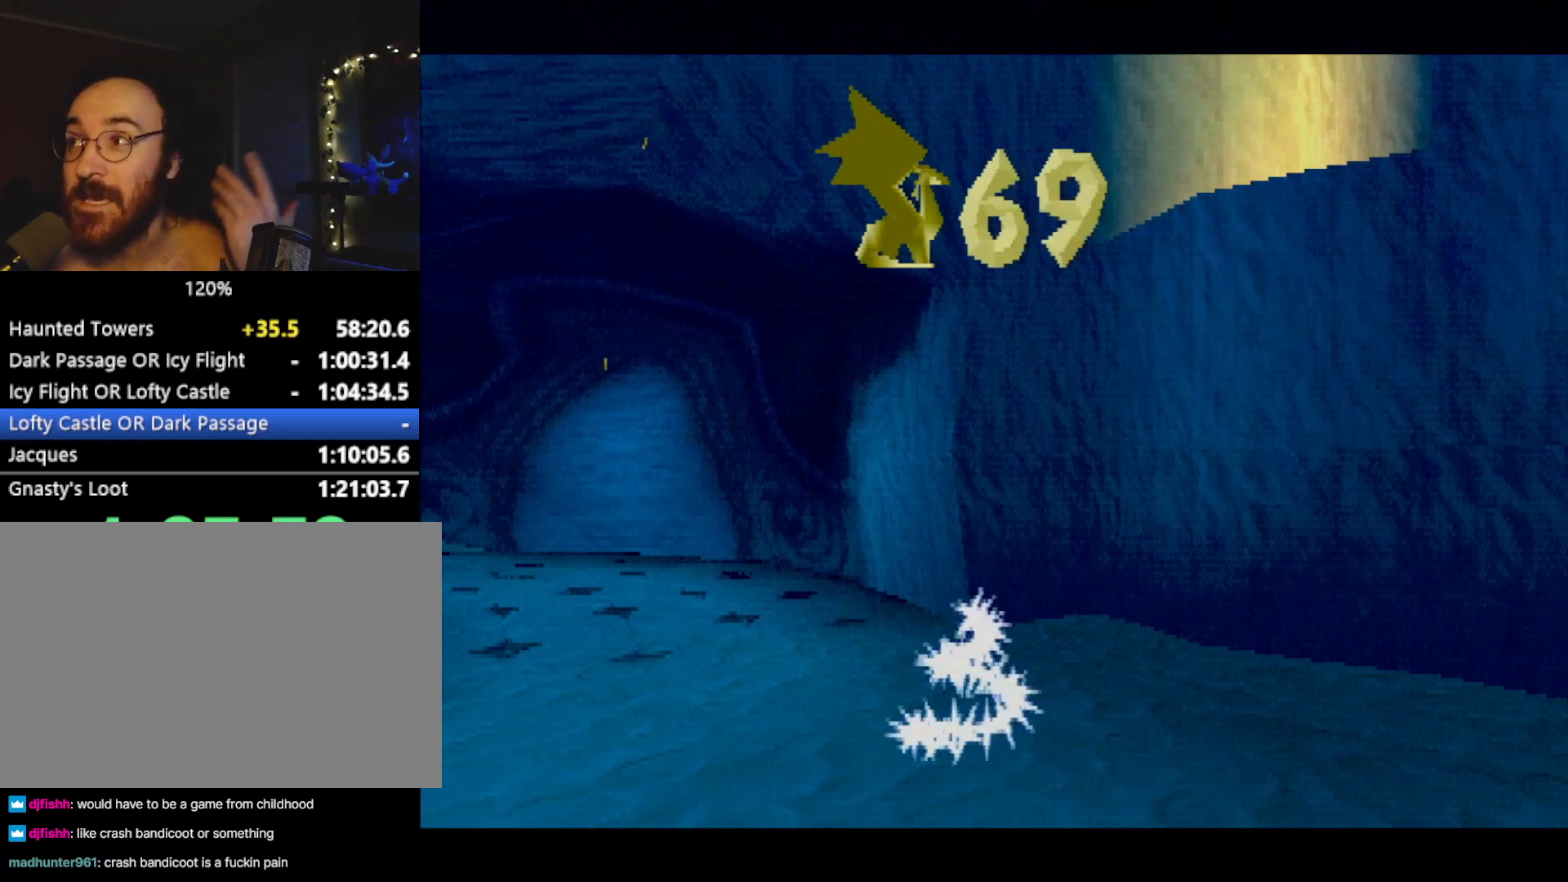
{"buttons": [], "left_stick": "center", "events": []}
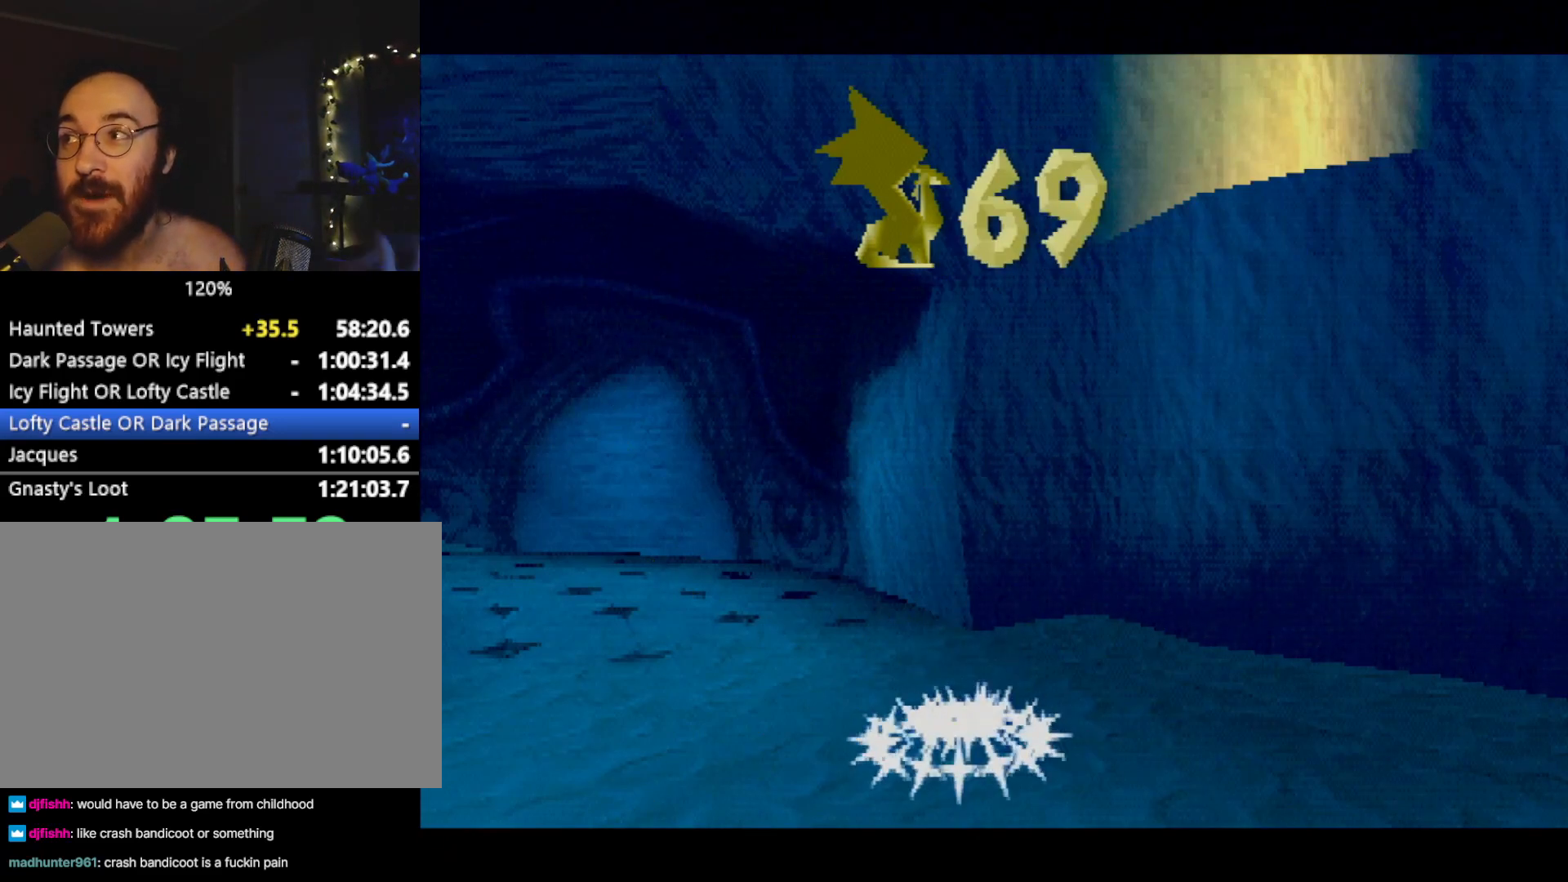
{"buttons": ["R2"], "left_stick": "center", "events": [[434, "R2", "down"]]}
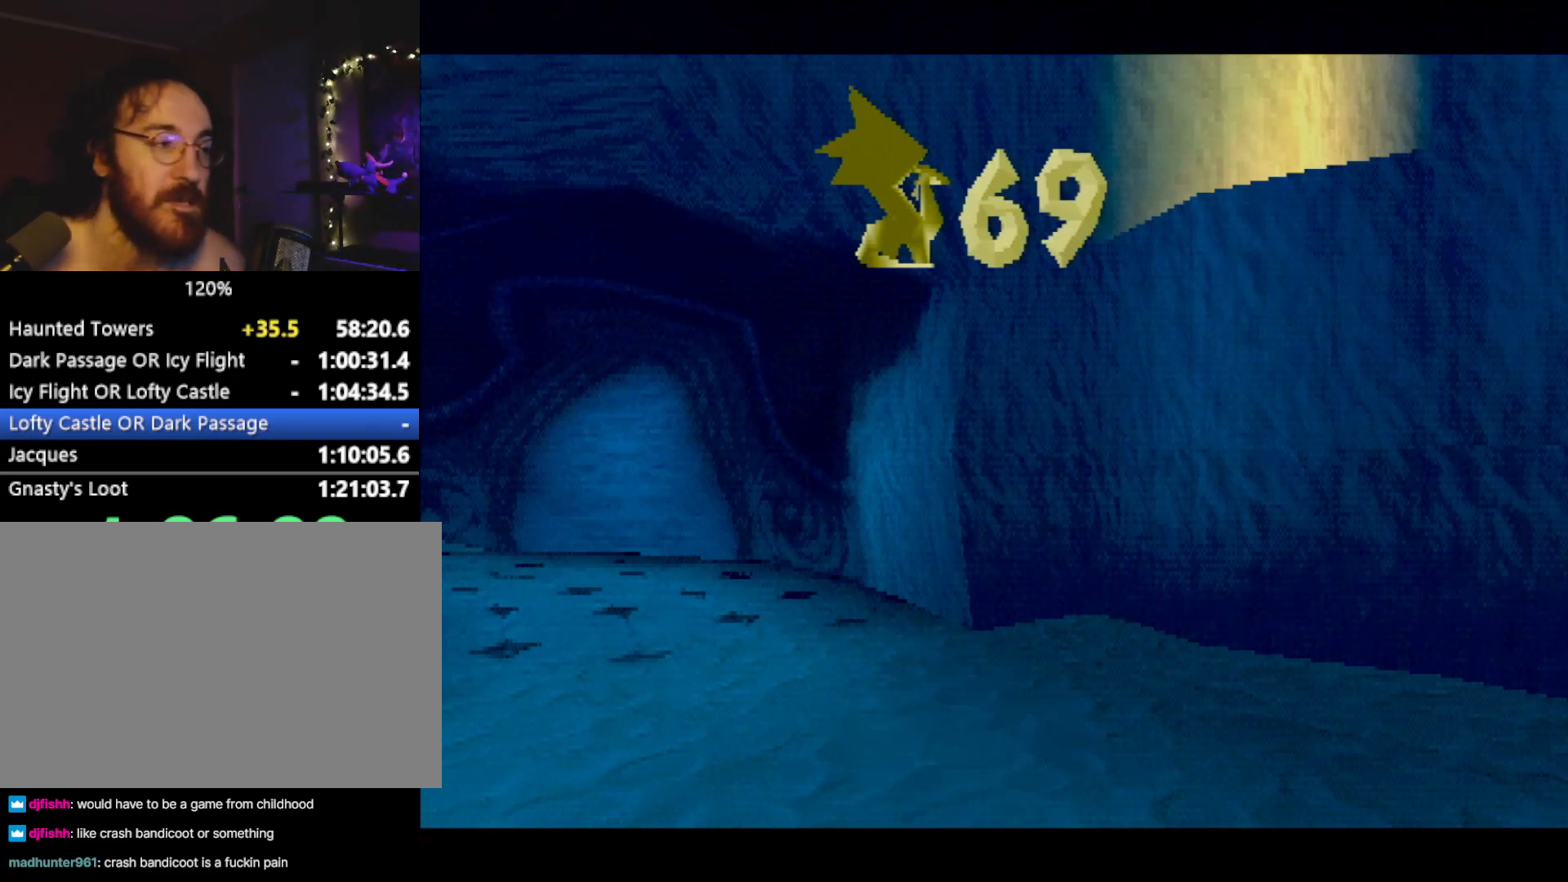
{"buttons": [], "left_stick": "center", "events": [[67, "R2", "up"]]}
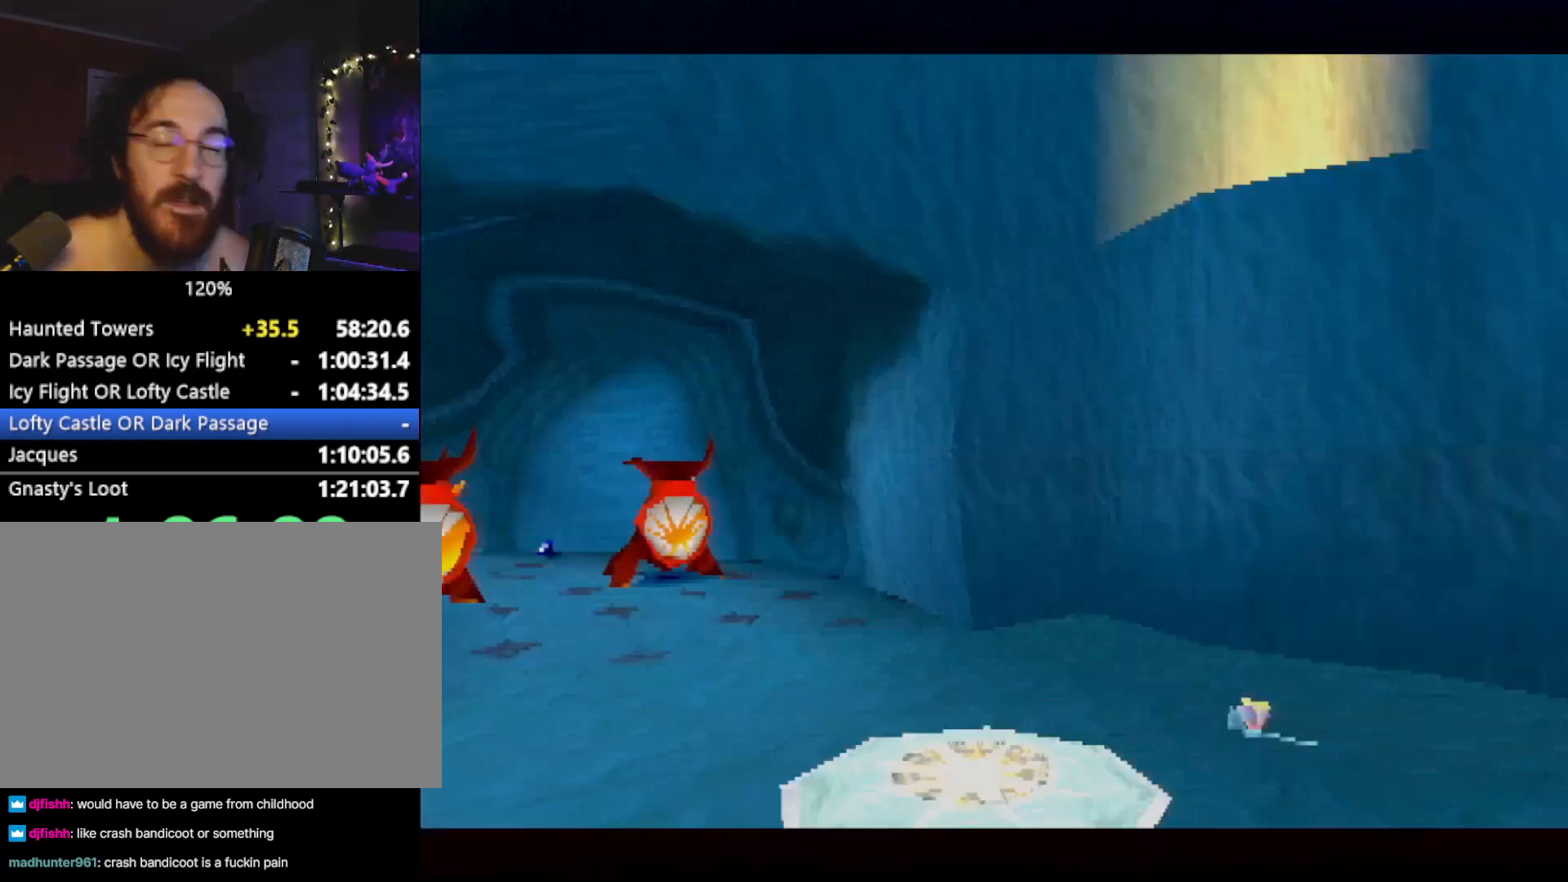
{"buttons": [], "left_stick": "center", "events": [[16, "R2", "down"], [100, "R2", "up"]]}
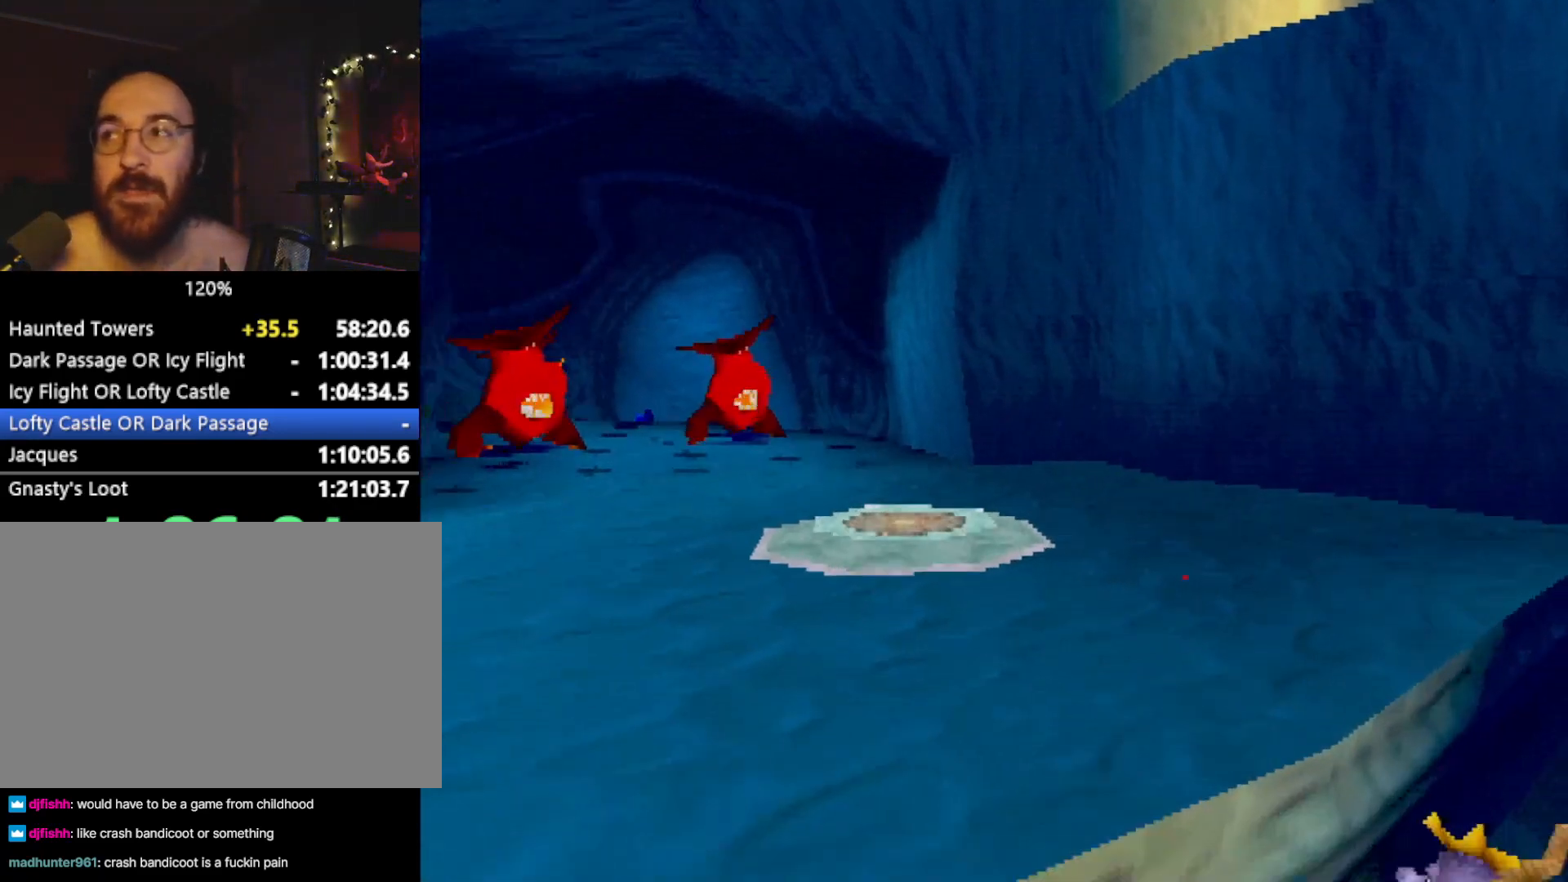
{"buttons": ["SQUARE"], "left_stick": "right", "events": [[100, "CROSS", "down"], [350, "left_stick", "left"], [367, "CROSS", "up"], [401, "SQUARE", "down"], [484, "left_stick", "right"]]}
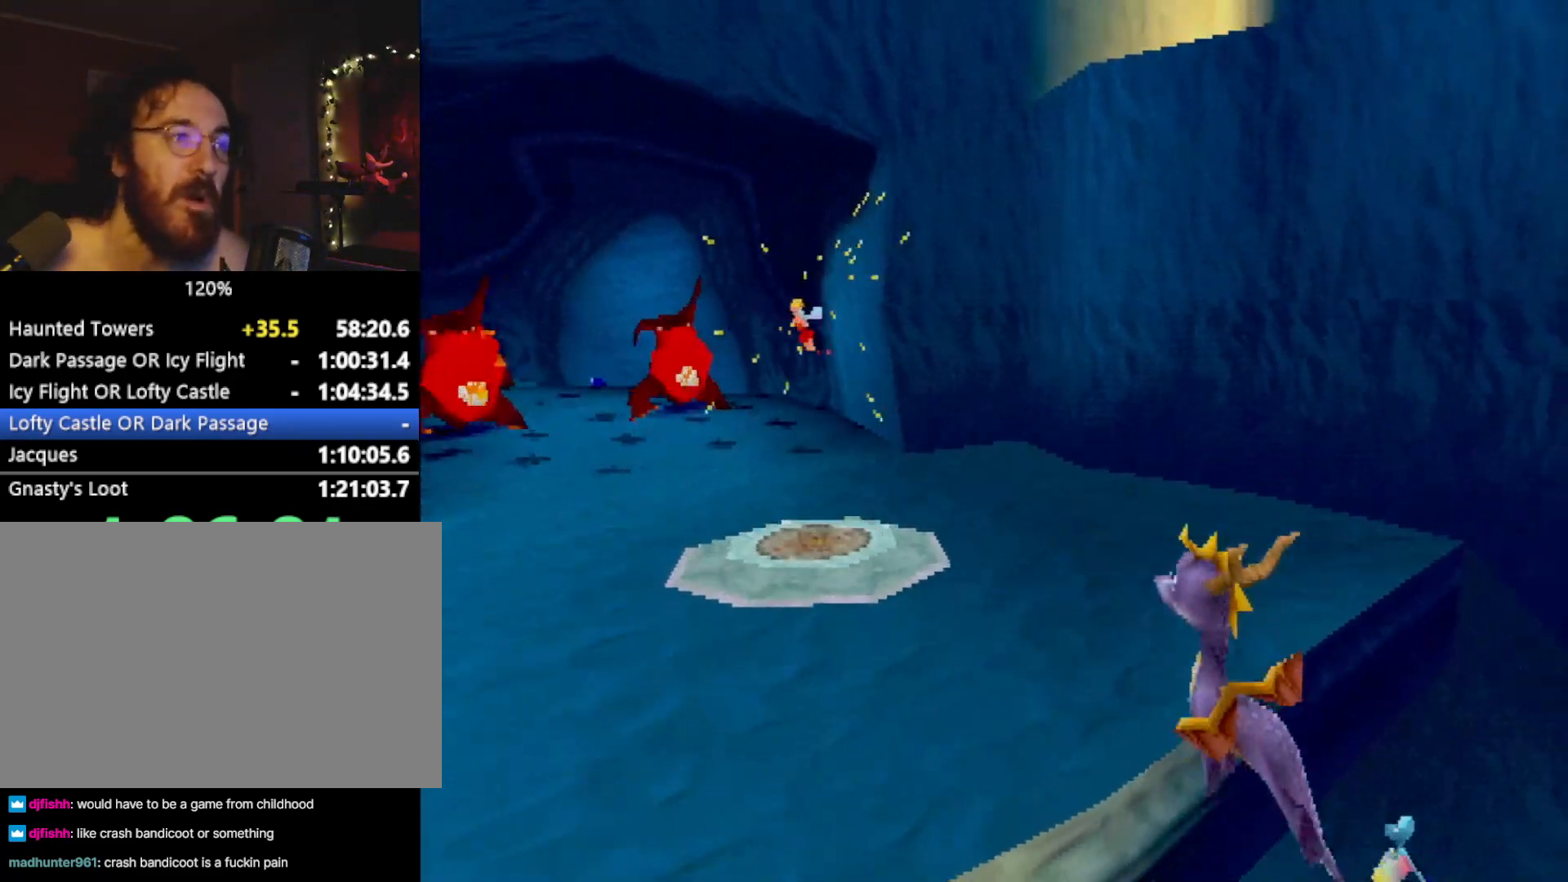
{"buttons": ["SQUARE"], "left_stick": "right", "events": [[16, "left_stick", "center"], [367, "left_stick", "right"]]}
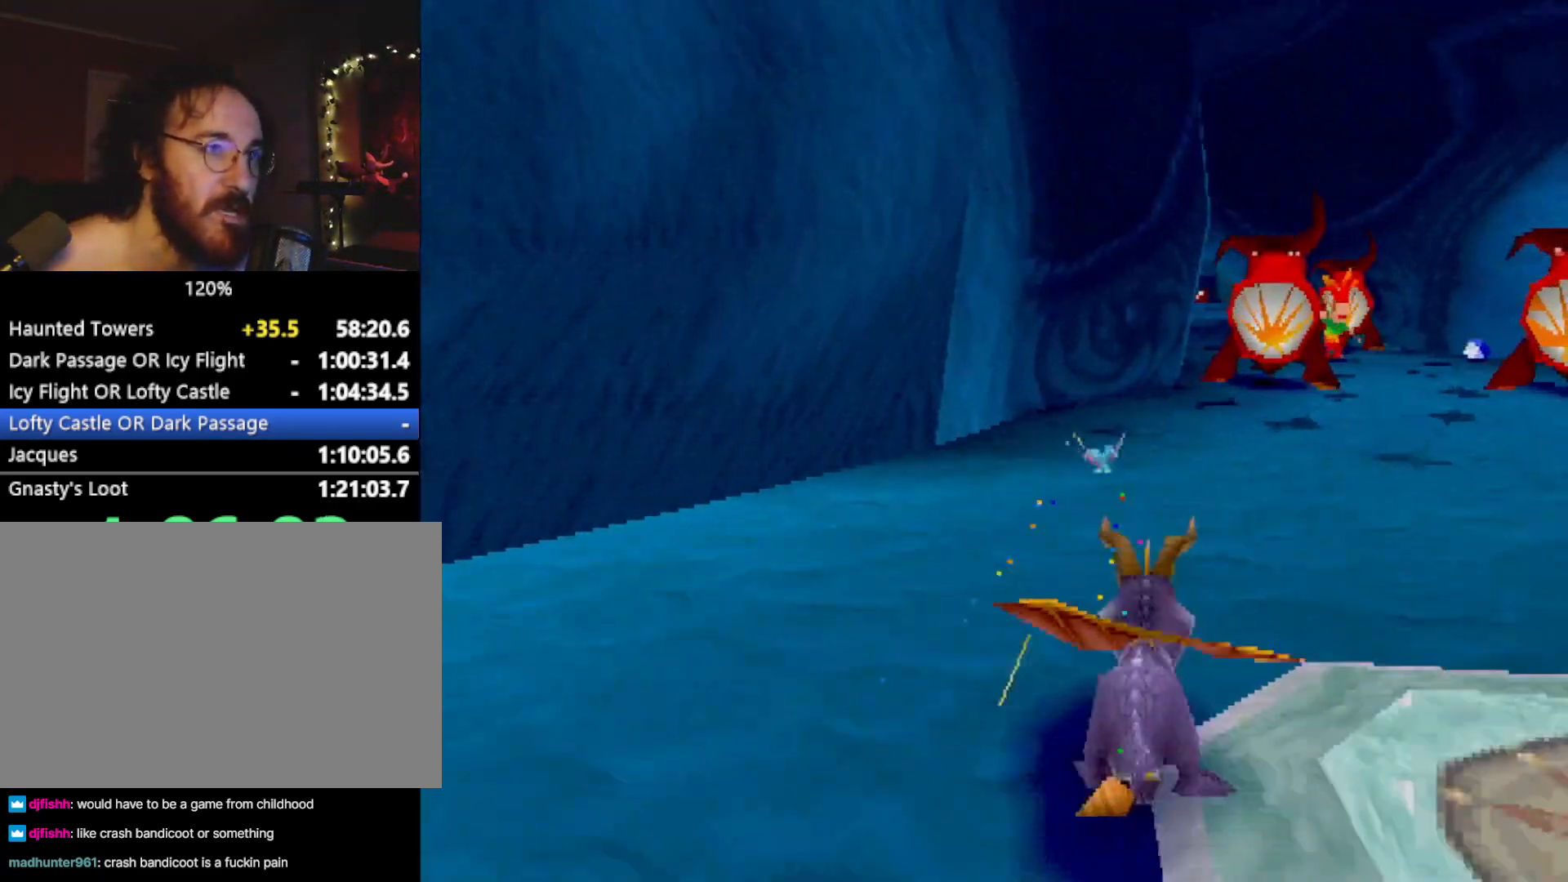
{"buttons": ["L2"], "left_stick": "center", "events": [[17, "left_stick", "center"], [350, "SQUARE", "up"], [401, "L2", "down"]]}
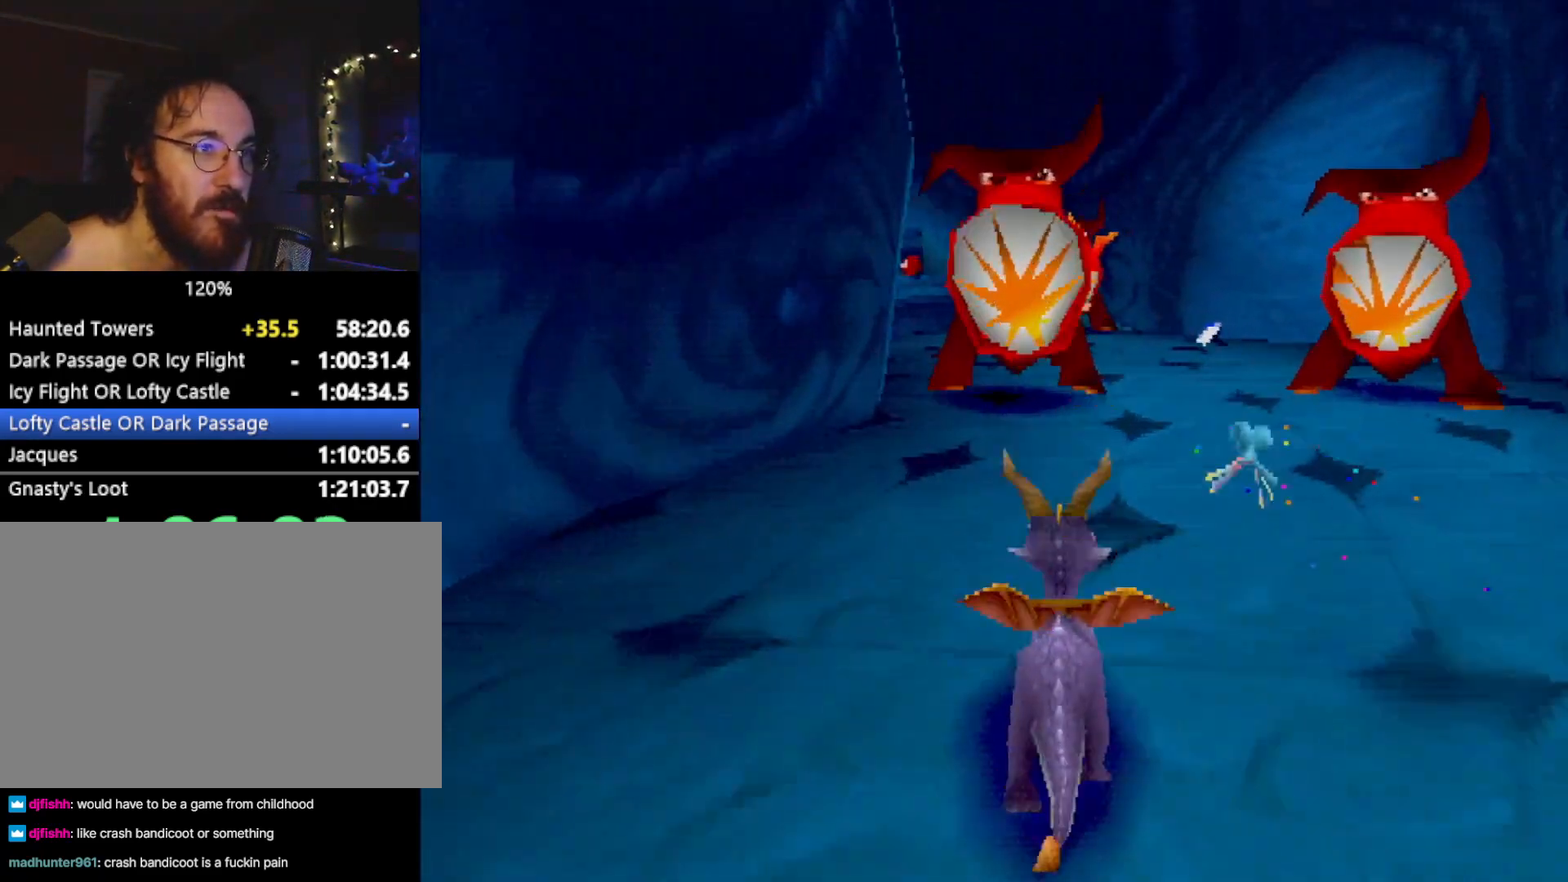
{"buttons": [], "left_stick": "center", "events": [[133, "L2", "up"]]}
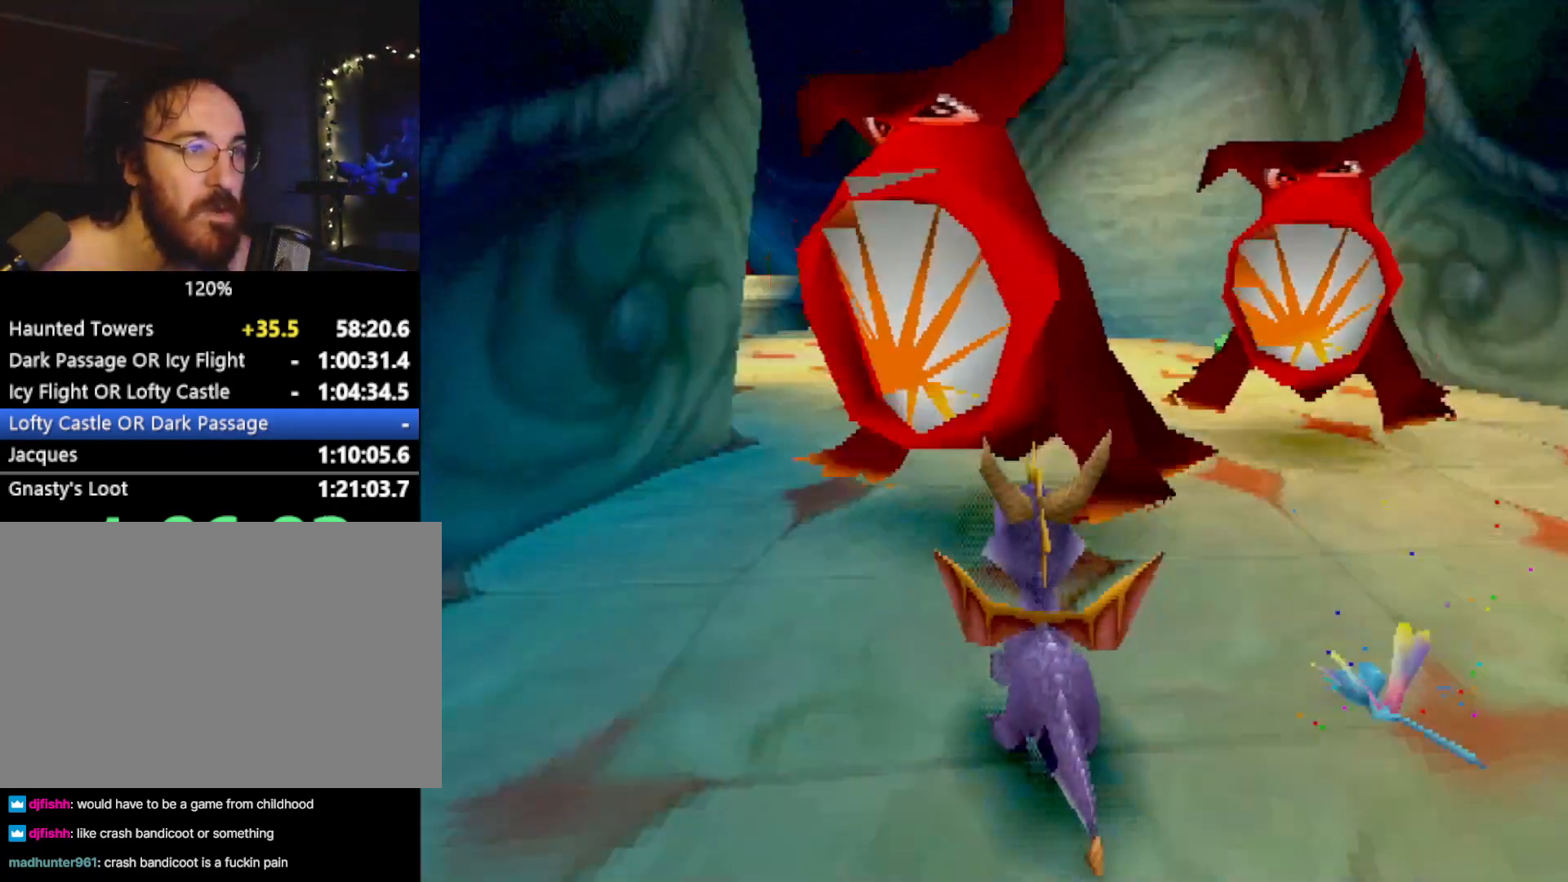
{"buttons": ["SQUARE"], "left_stick": "up-right", "events": [[134, "left_stick", "up"], [150, "L2", "down"], [284, "SQUARE", "down"], [367, "L2", "up"], [367, "left_stick", "up-right"]]}
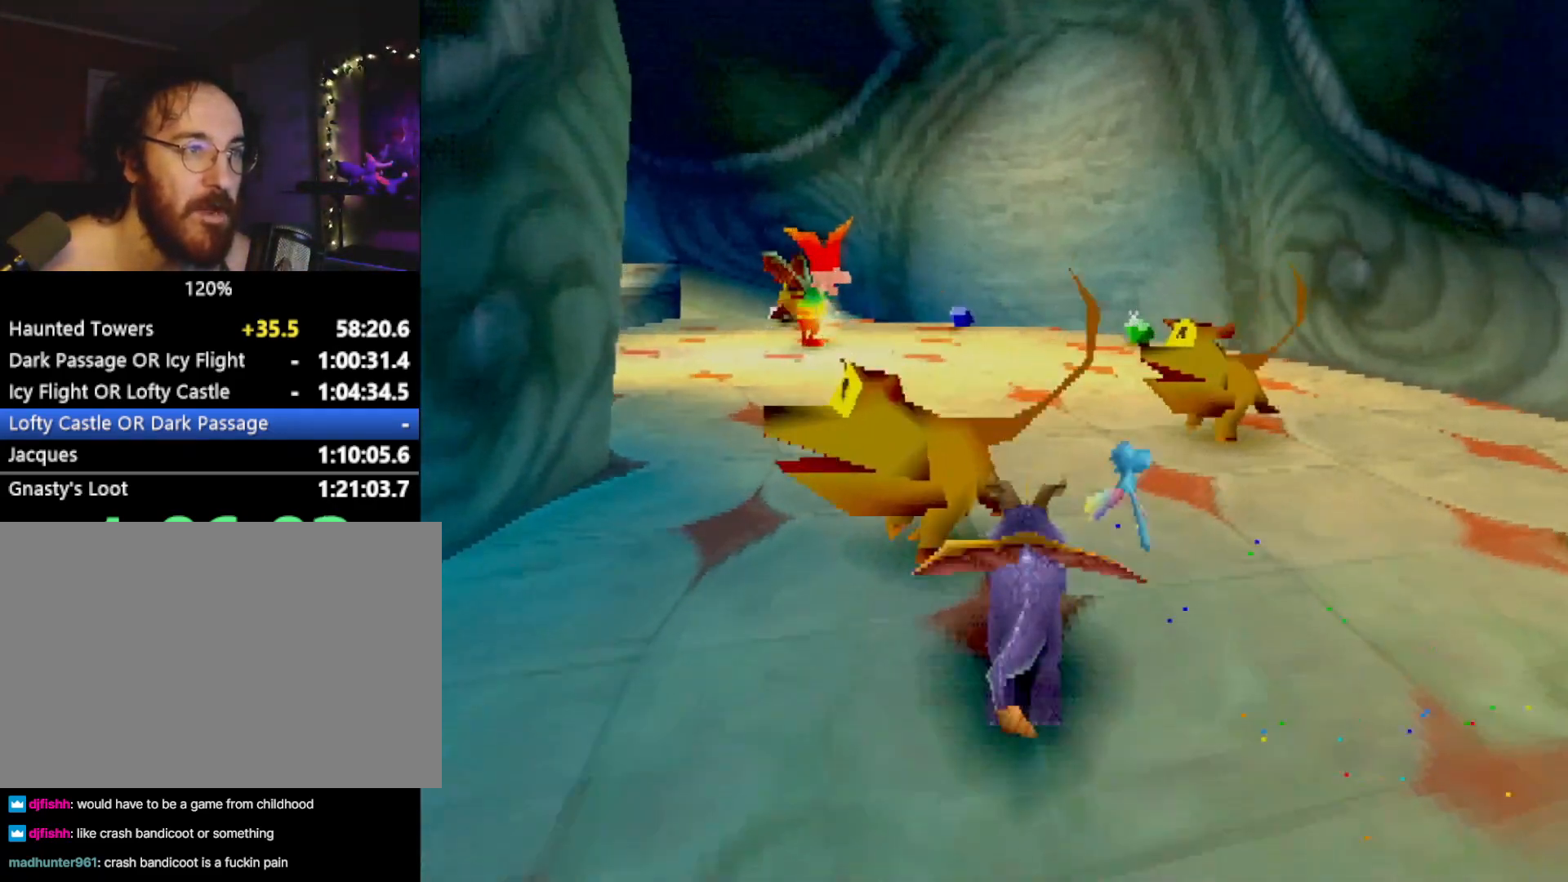
{"buttons": ["SQUARE"], "left_stick": "left", "events": [[200, "CROSS", "down"], [200, "left_stick", "center"], [250, "left_stick", "left"], [317, "CROSS", "up"], [417, "left_stick", "center"], [500, "left_stick", "left"]]}
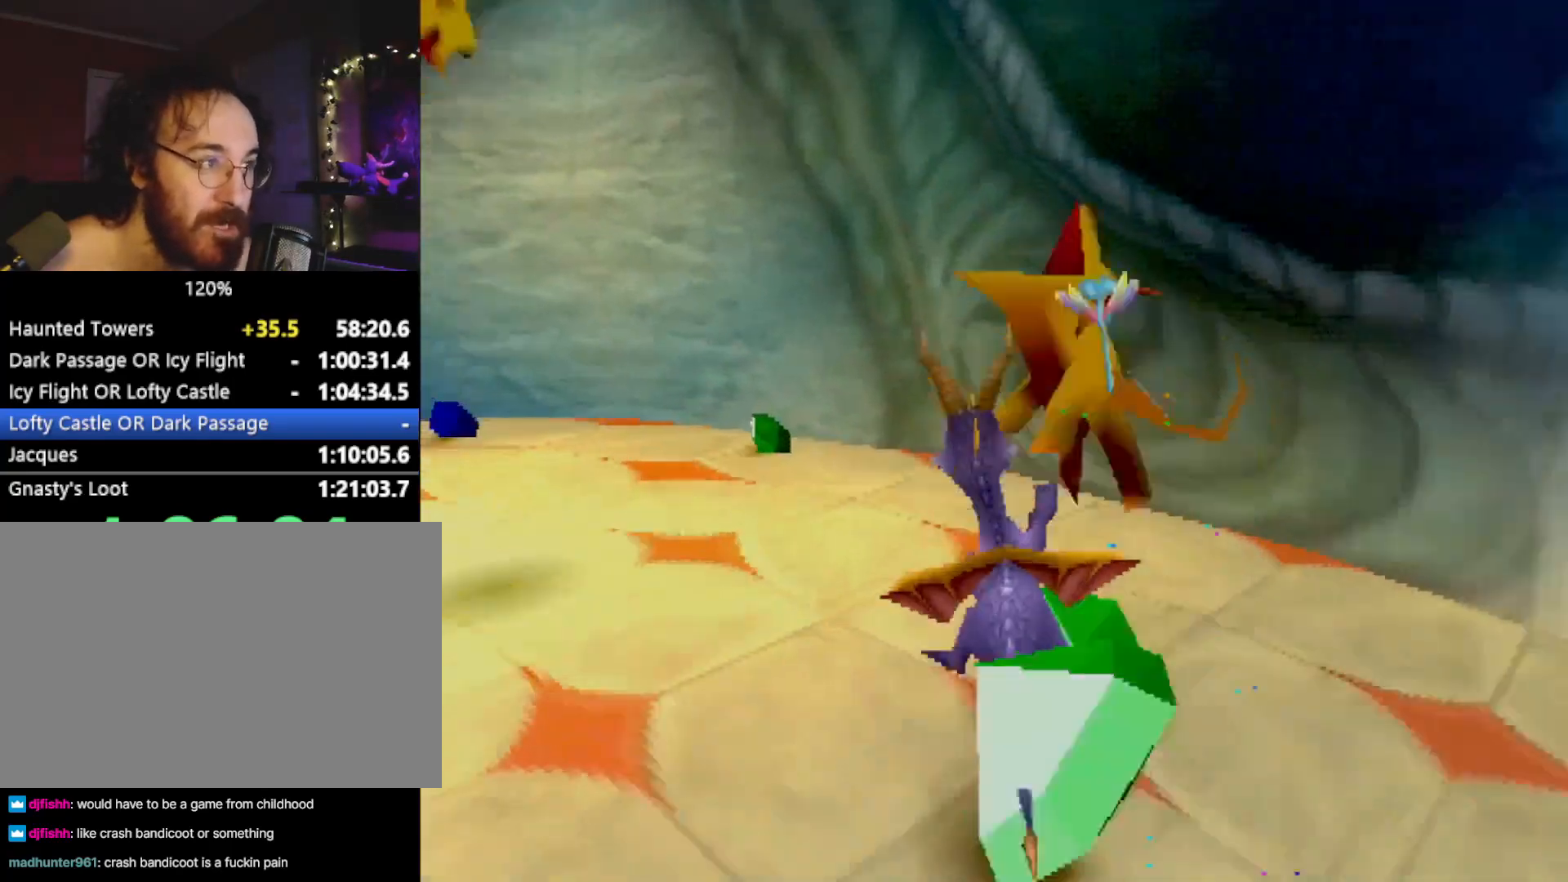
{"buttons": ["SQUARE"], "left_stick": "up-left", "events": [[217, "left_stick", "up-left"]]}
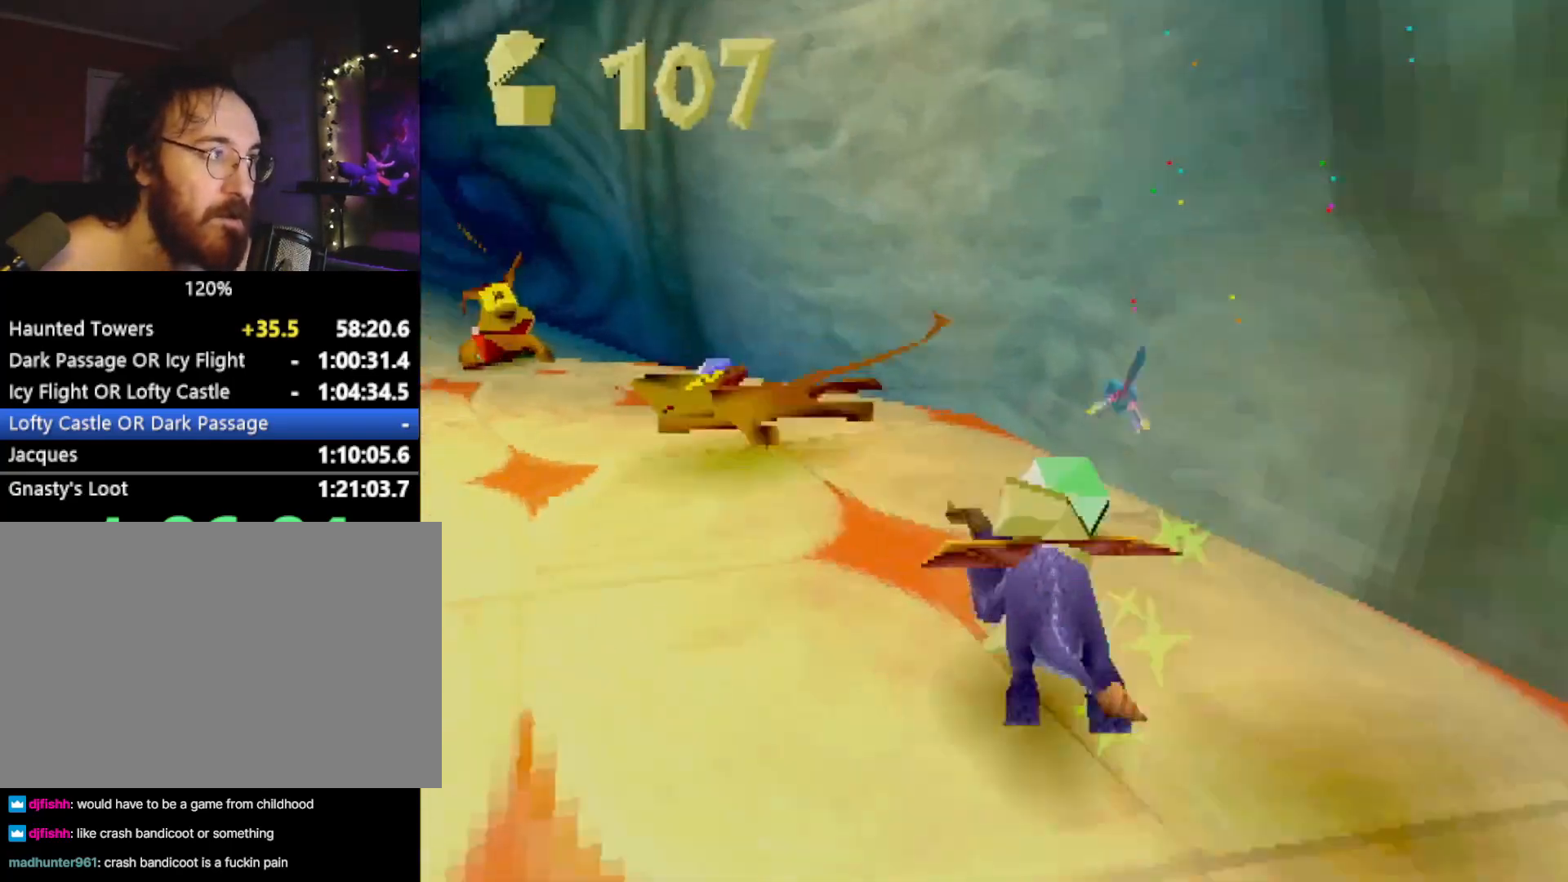
{"buttons": ["SQUARE"], "left_stick": "up", "events": [[350, "left_stick", "up"], [417, "CIRCLE", "down"], [417, "L1", "down"], [417, "SQUARE", "up"], [467, "CIRCLE", "up"], [467, "SQUARE", "down"], [500, "L1", "up"]]}
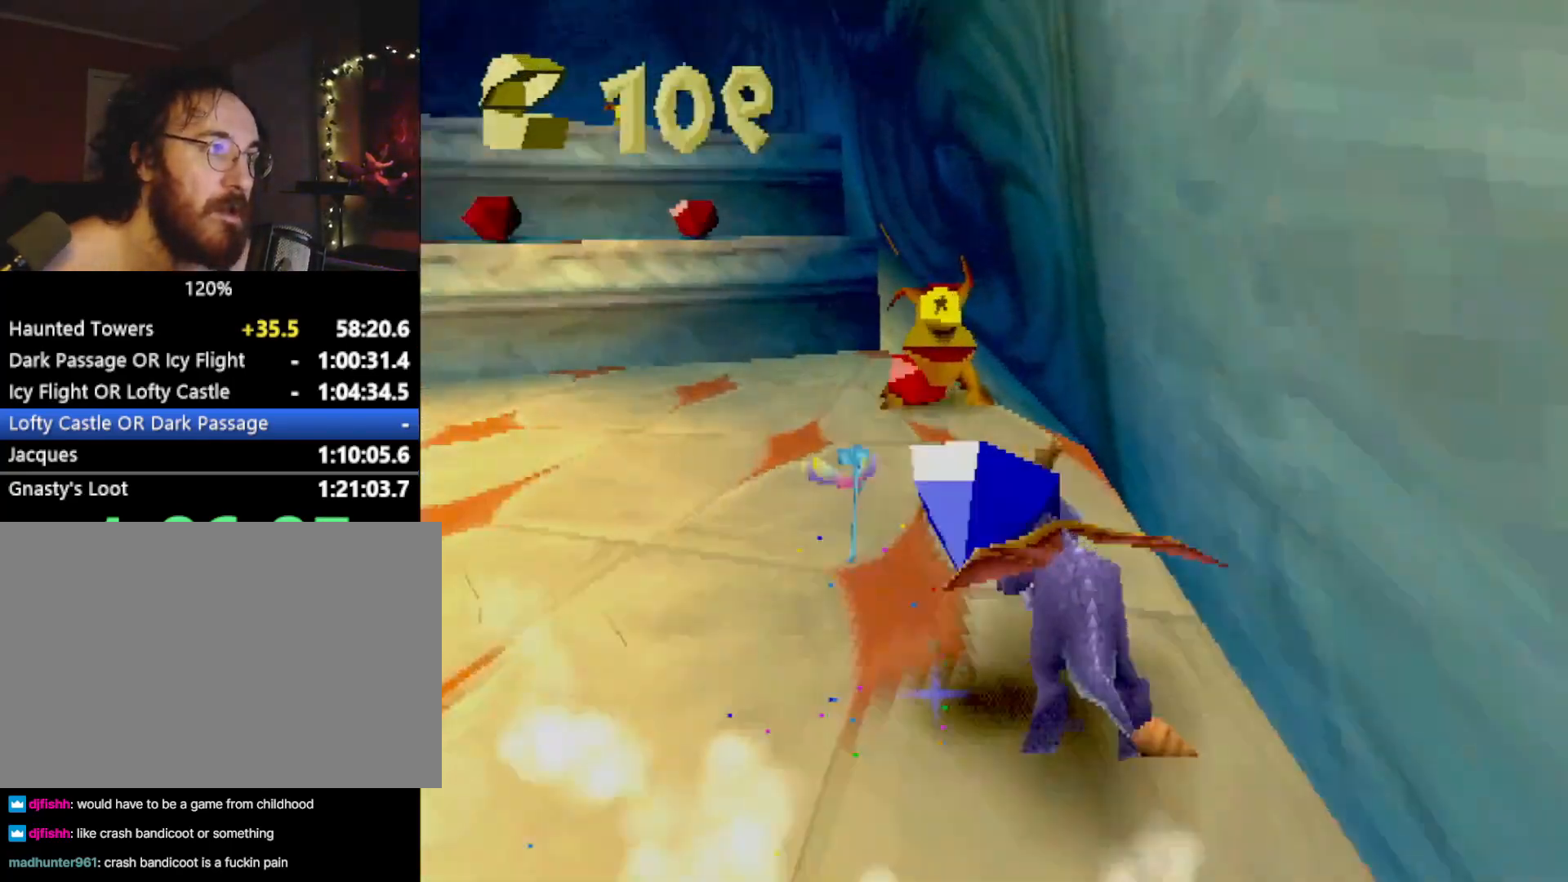
{"buttons": ["CROSS", "R2"], "left_stick": "up", "events": [[17, "left_stick", "up-left"], [317, "SQUARE", "up"], [350, "R2", "down"], [350, "left_stick", "up"], [384, "CROSS", "down"]]}
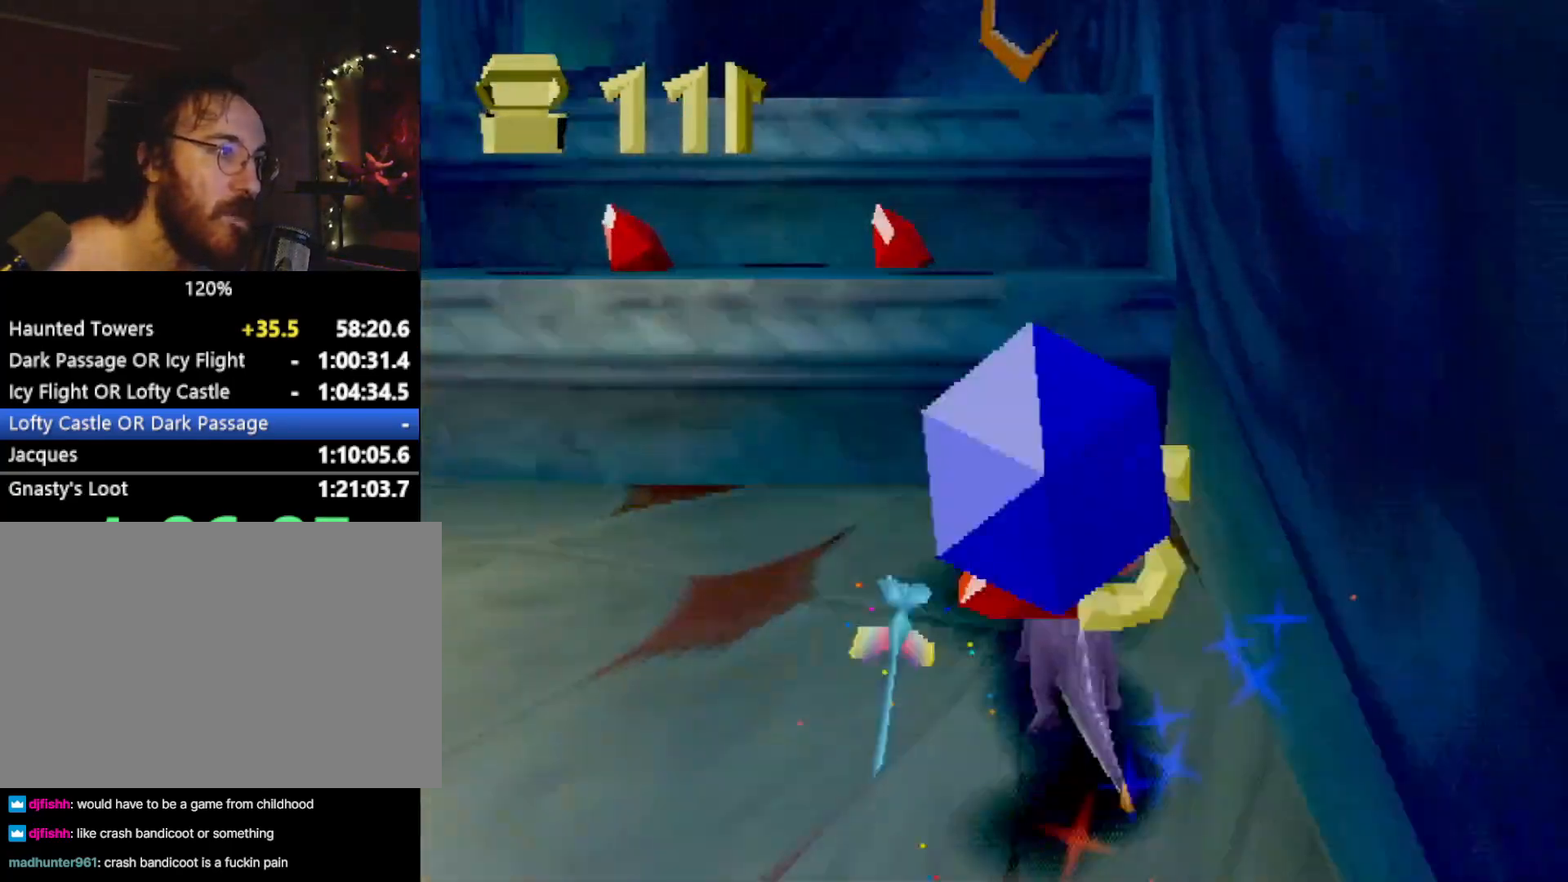
{"buttons": ["CROSS", "L2"], "left_stick": "up", "events": [[83, "CROSS", "up"], [83, "R2", "up"], [100, "left_stick", "up-left"], [166, "SQUARE", "down"], [317, "SQUARE", "up"], [400, "left_stick", "up"], [450, "CROSS", "down"], [450, "L2", "down"]]}
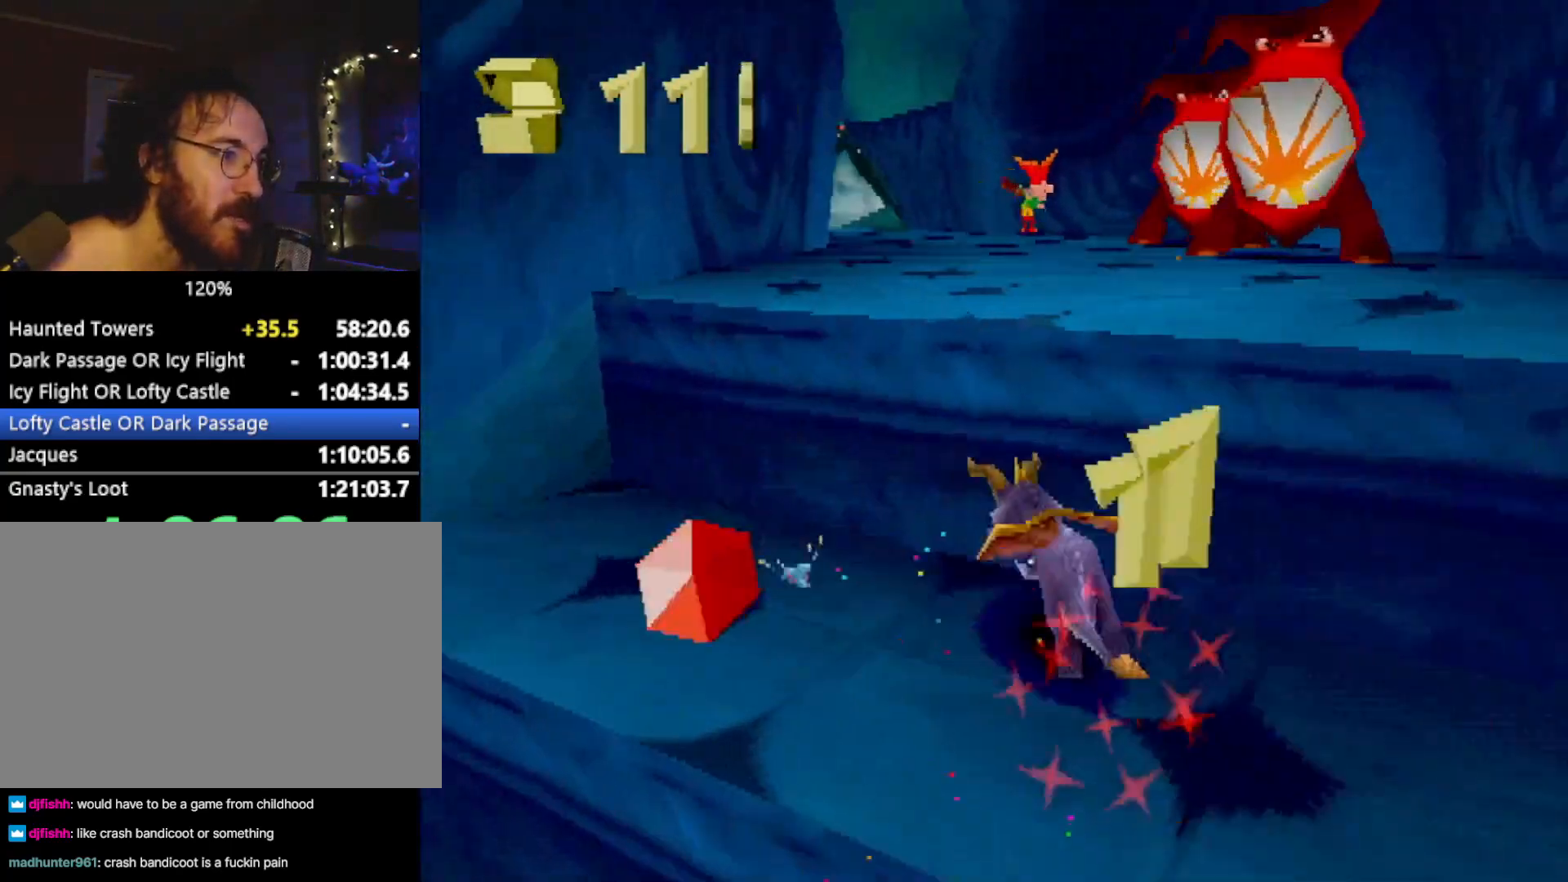
{"buttons": ["SQUARE"], "left_stick": "up", "events": [[150, "L2", "up"], [167, "CROSS", "up"], [267, "SQUARE", "down"]]}
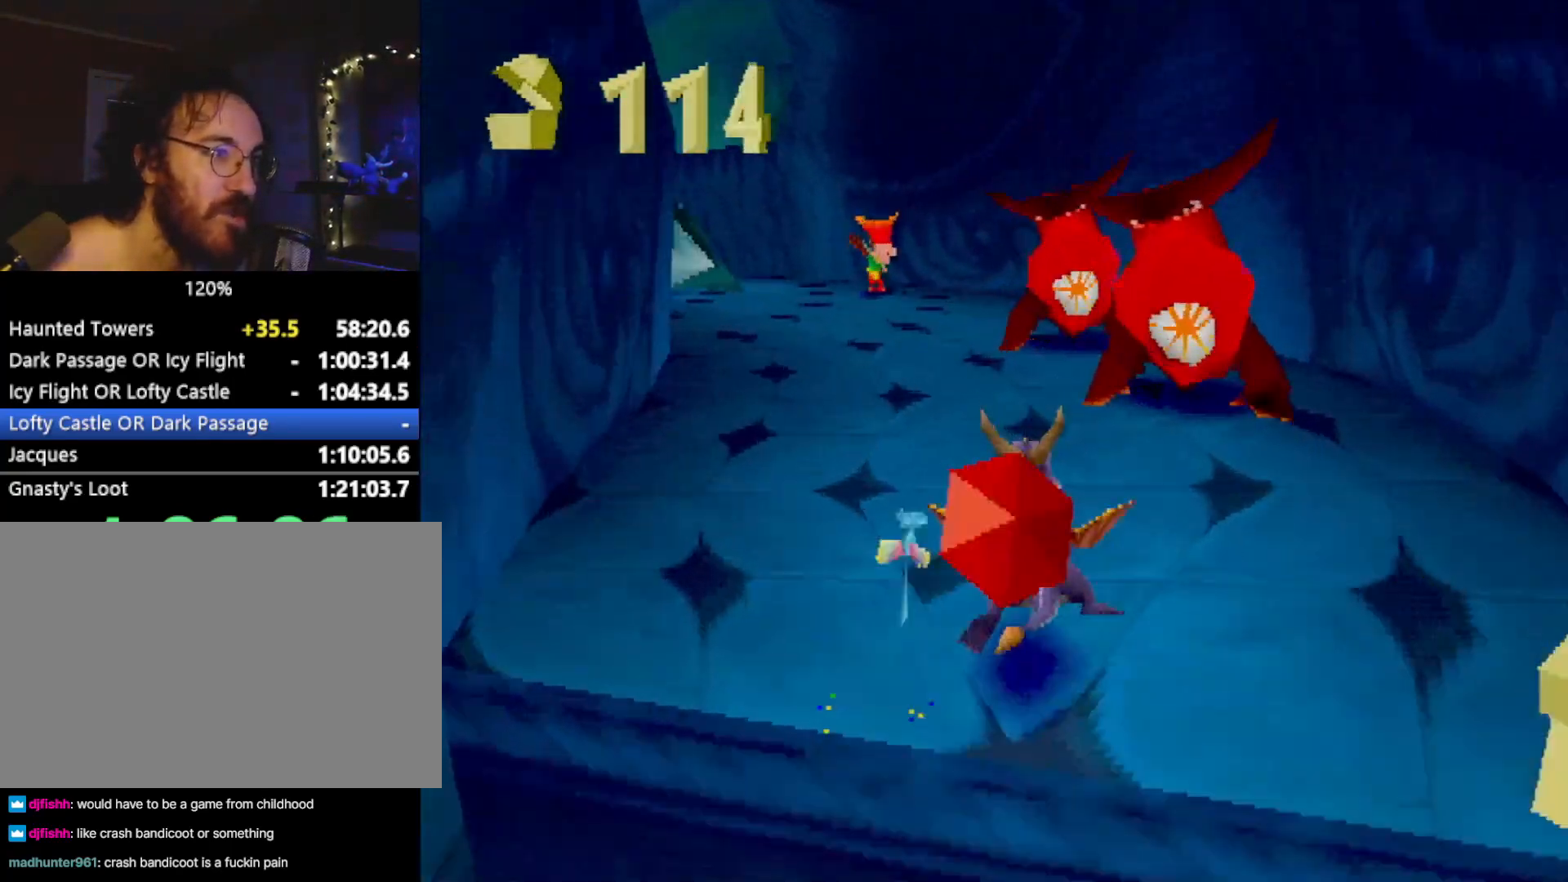
{"buttons": [], "left_stick": "center", "events": [[50, "R2", "down"], [133, "R2", "up"], [133, "SQUARE", "up"], [166, "left_stick", "center"], [217, "CIRCLE", "down"], [333, "CIRCLE", "up"], [383, "CIRCLE", "down"], [500, "CIRCLE", "up"]]}
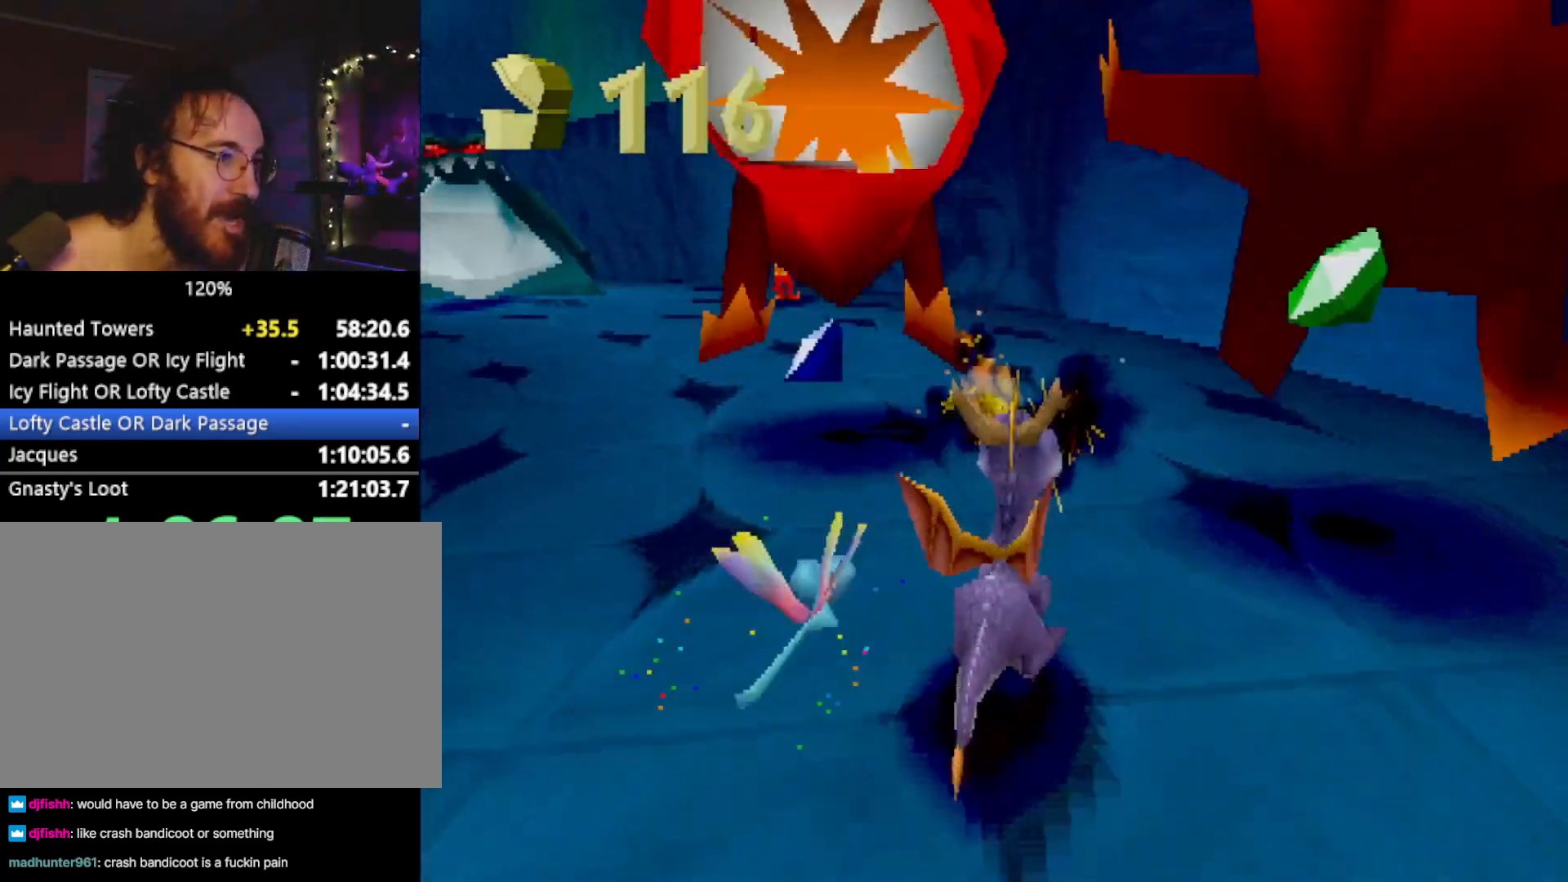
{"buttons": [], "left_stick": "center", "events": []}
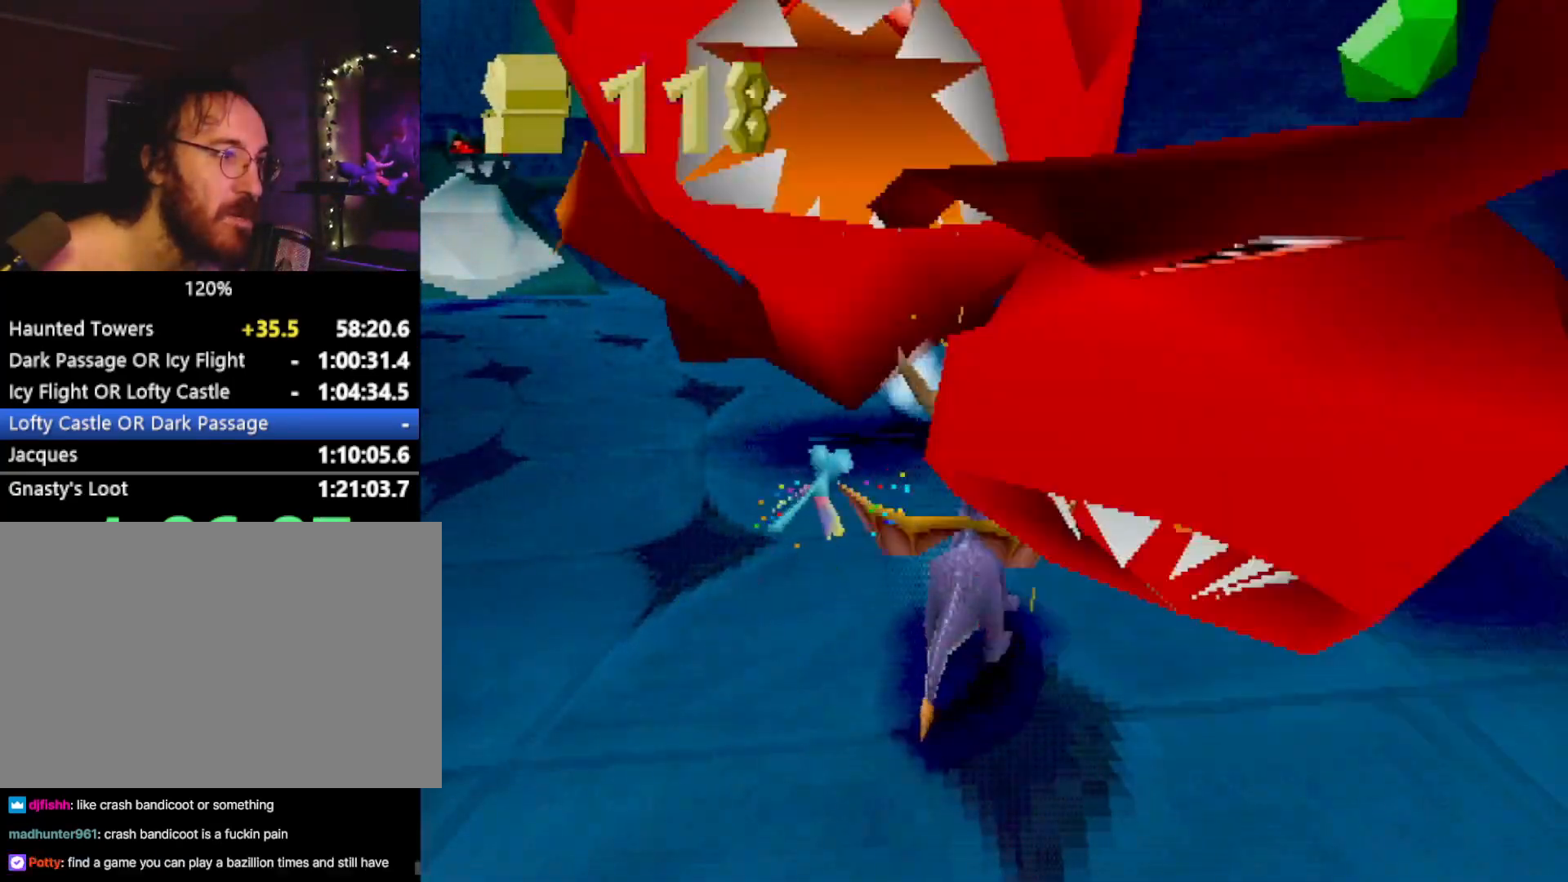
{"buttons": [], "left_stick": "up", "events": [[33, "L2", "down"], [283, "L2", "up"], [417, "left_stick", "up"]]}